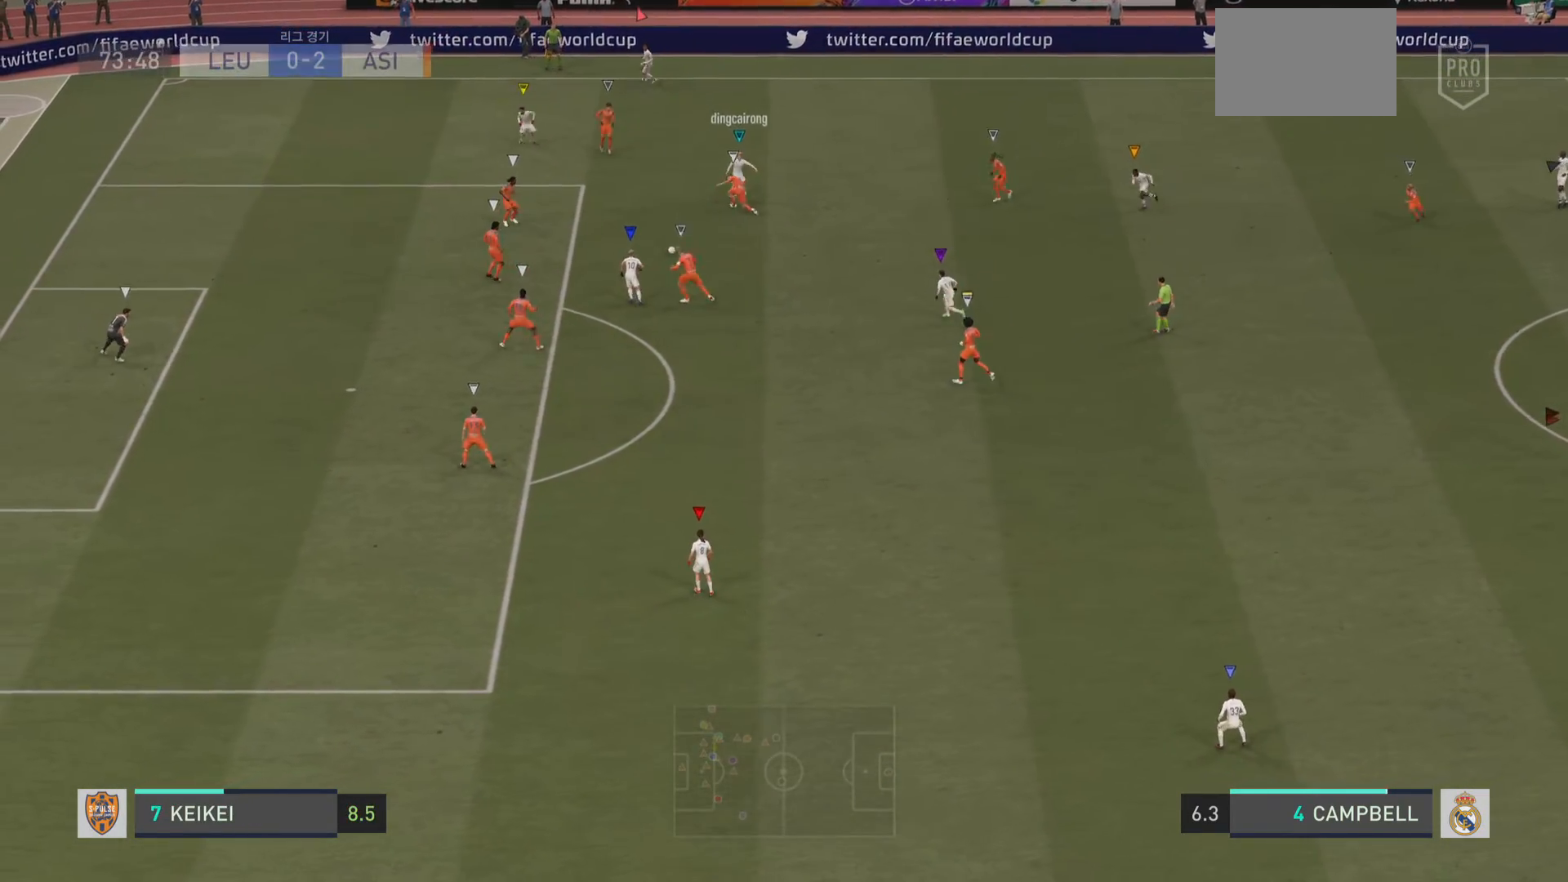
Gameplay with a controller (PlayStation layout); each line is a JSON object with the inputs held at the frame after it. "events" lists button and stick changes between this image and that frame as [ms after this image, input, new state], when the widget could be followed in between. Not read: L3 R3.
{"buttons": [], "left_stick": "center", "right_stick": "center", "events": [[484, "L1", "up"]]}
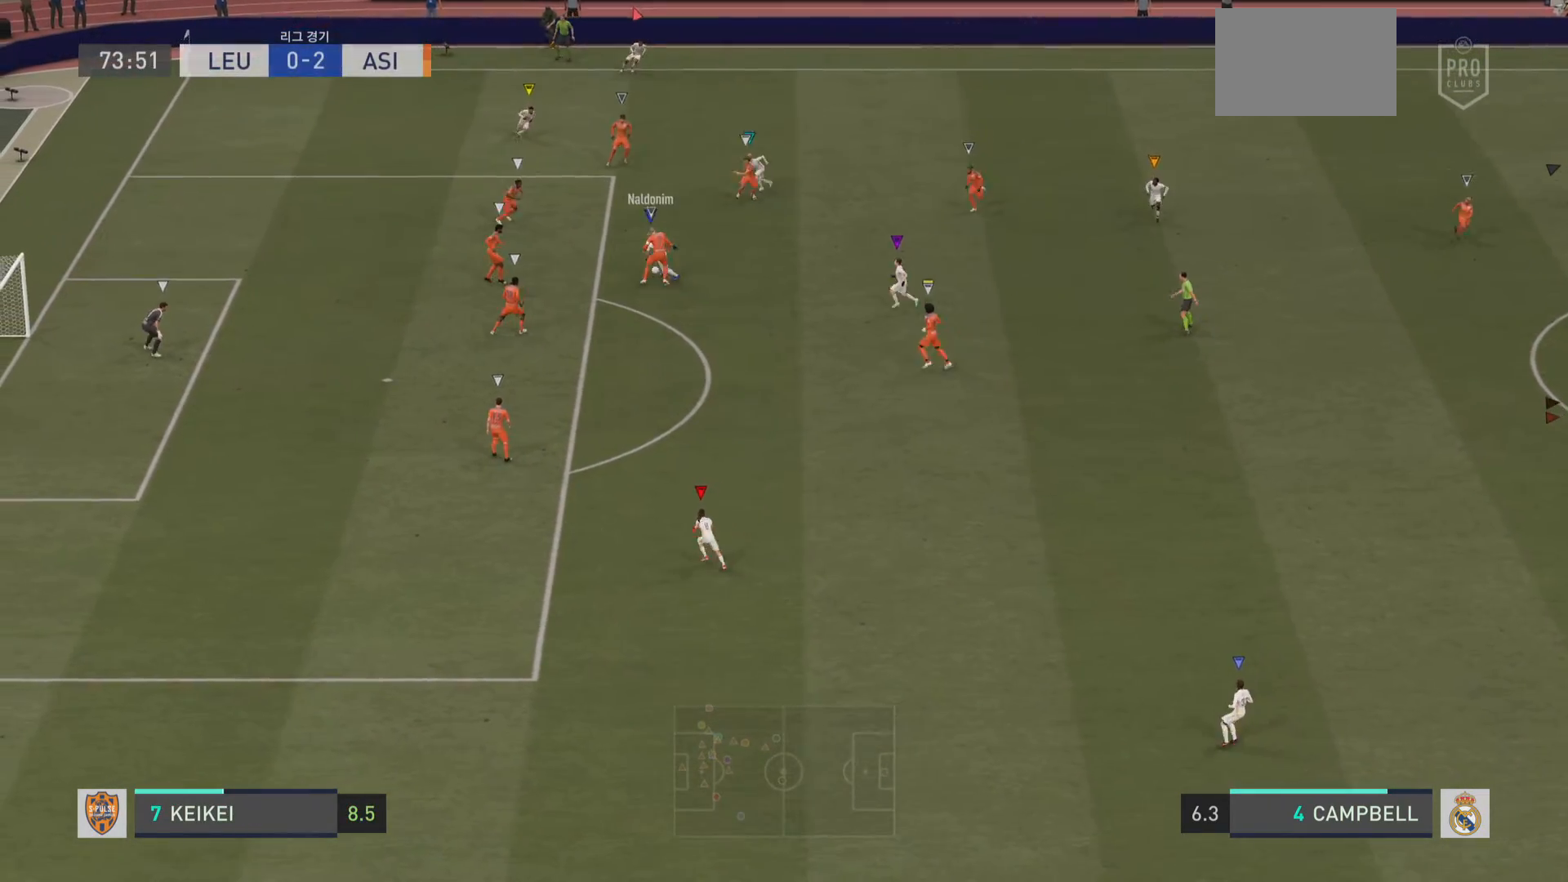
{"buttons": [], "left_stick": "center", "right_stick": "center", "events": []}
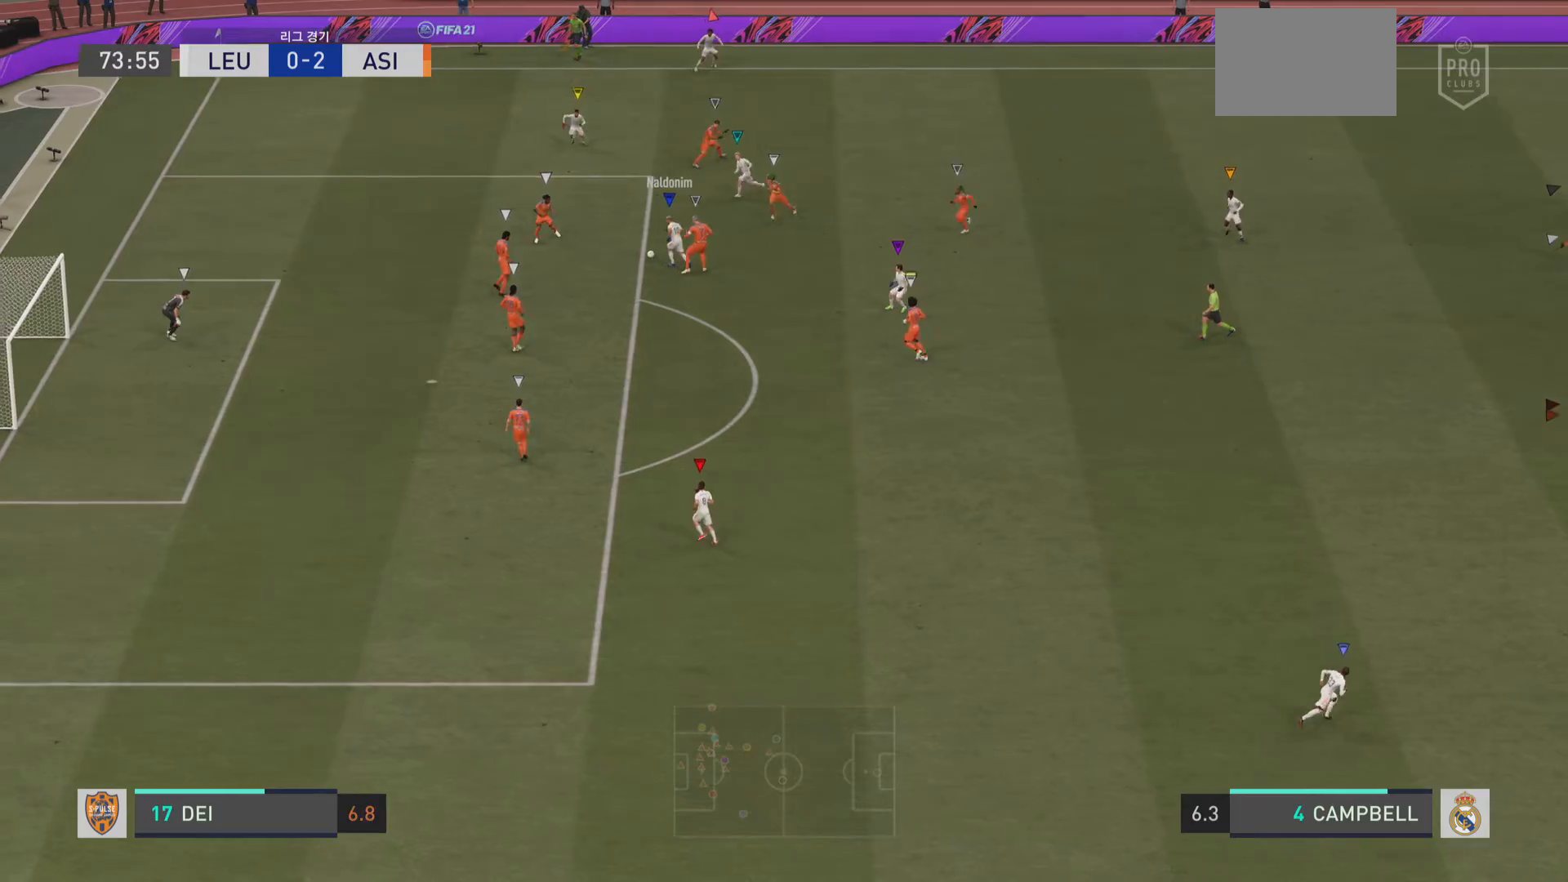
{"buttons": ["L1"], "left_stick": "center", "right_stick": "center", "events": [[434, "L1", "down"]]}
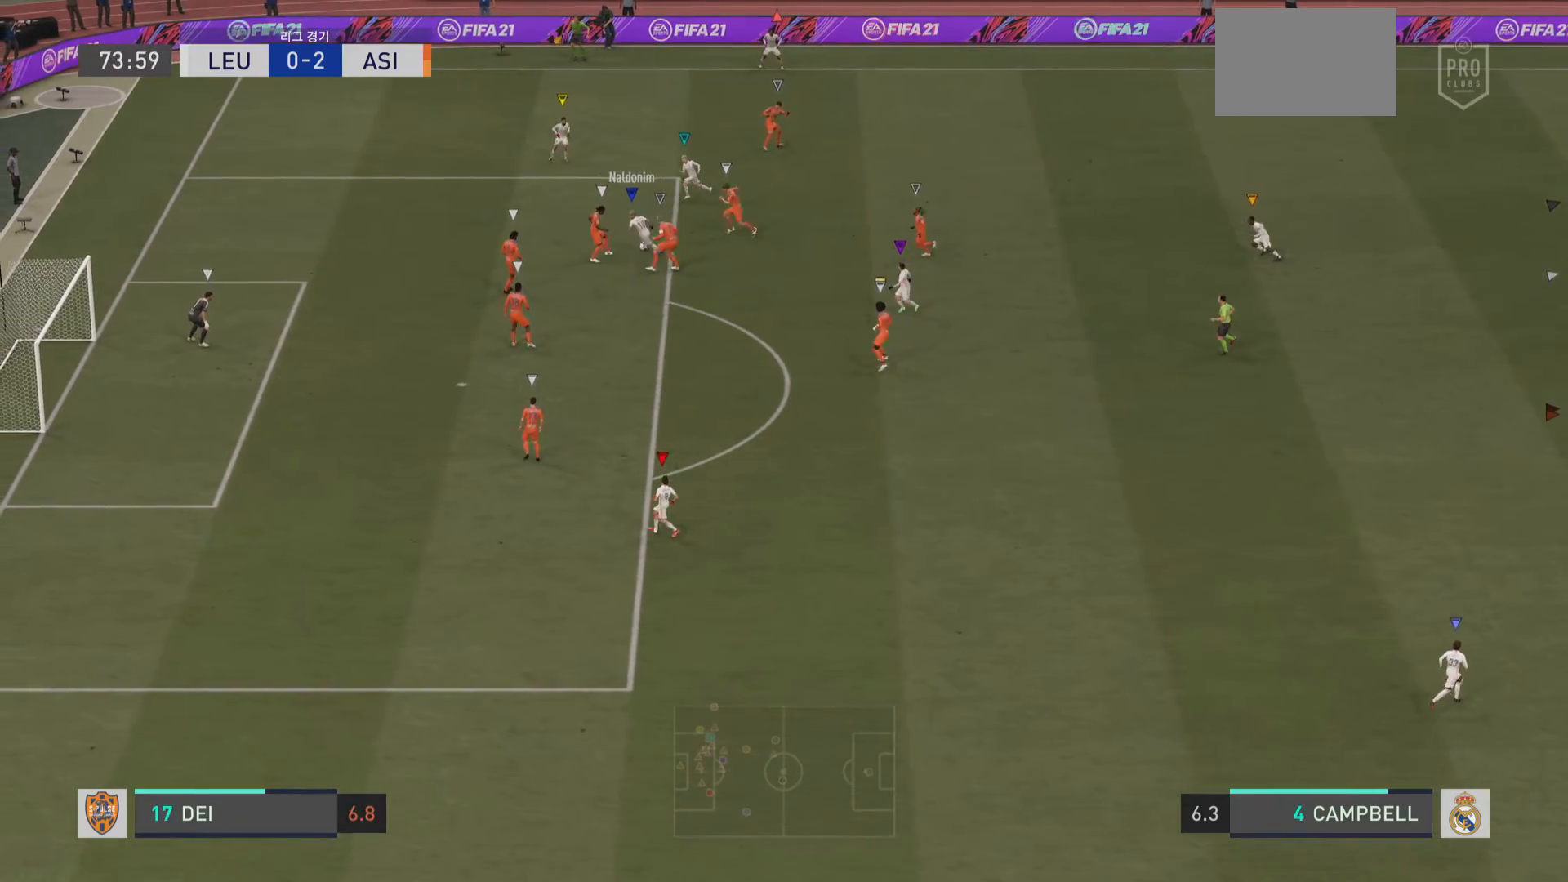
{"buttons": ["L1"], "left_stick": "center", "right_stick": "center", "events": []}
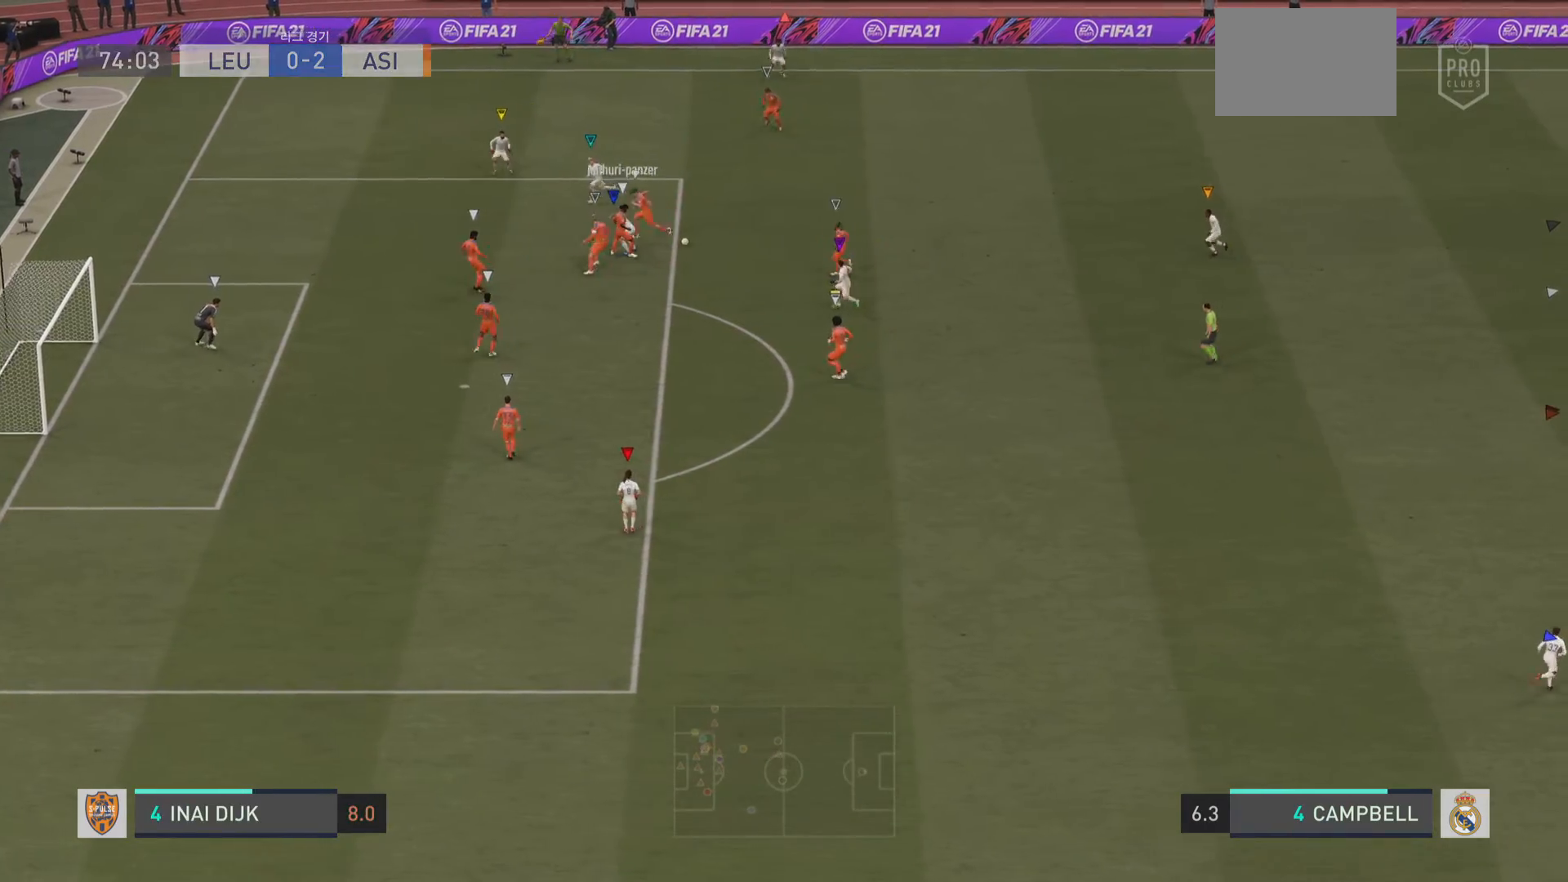
{"buttons": ["L1"], "left_stick": "center", "right_stick": "center", "events": [[451, "L2", "down"], [501, "L2", "up"]]}
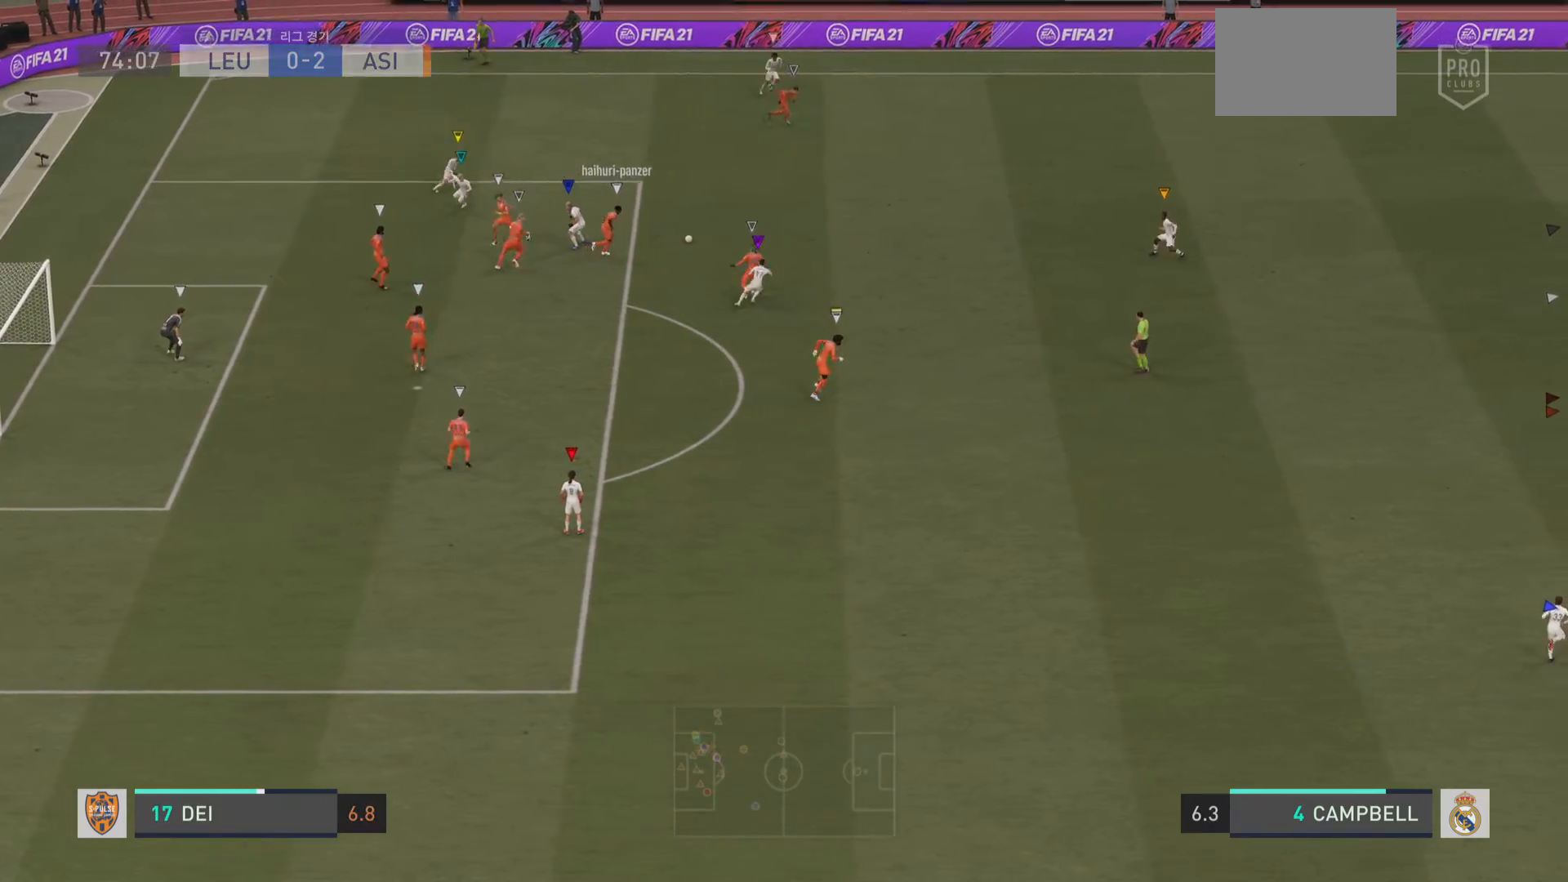
{"buttons": [], "left_stick": "right", "right_stick": "center", "events": [[150, "L1", "up"], [200, "left_stick", "right"]]}
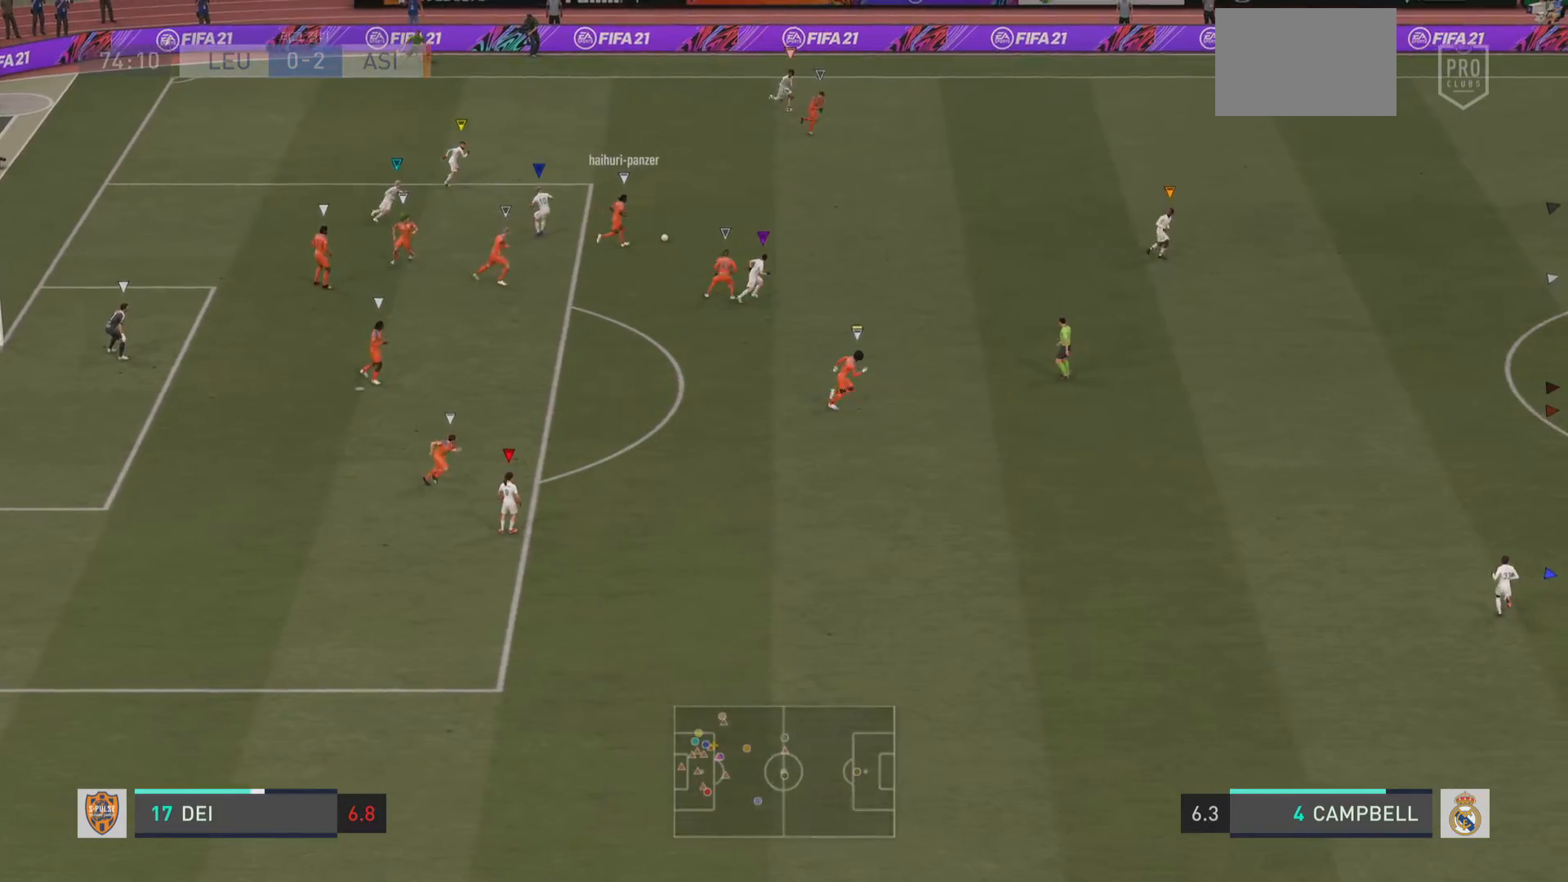
{"buttons": [], "left_stick": "right", "right_stick": "center", "events": []}
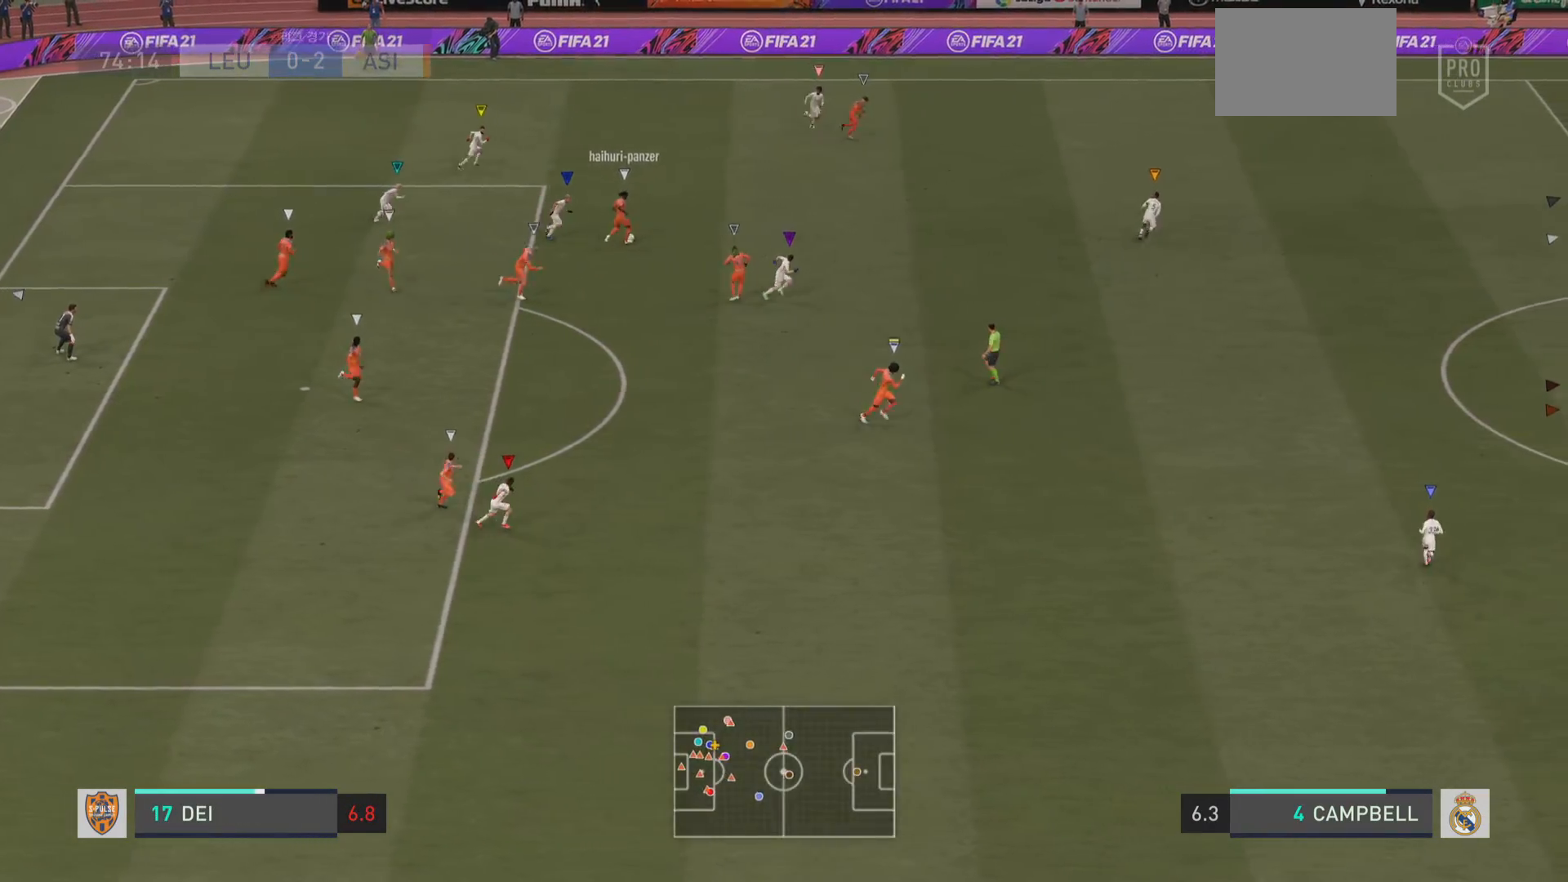
{"buttons": [], "left_stick": "right", "right_stick": "center", "events": []}
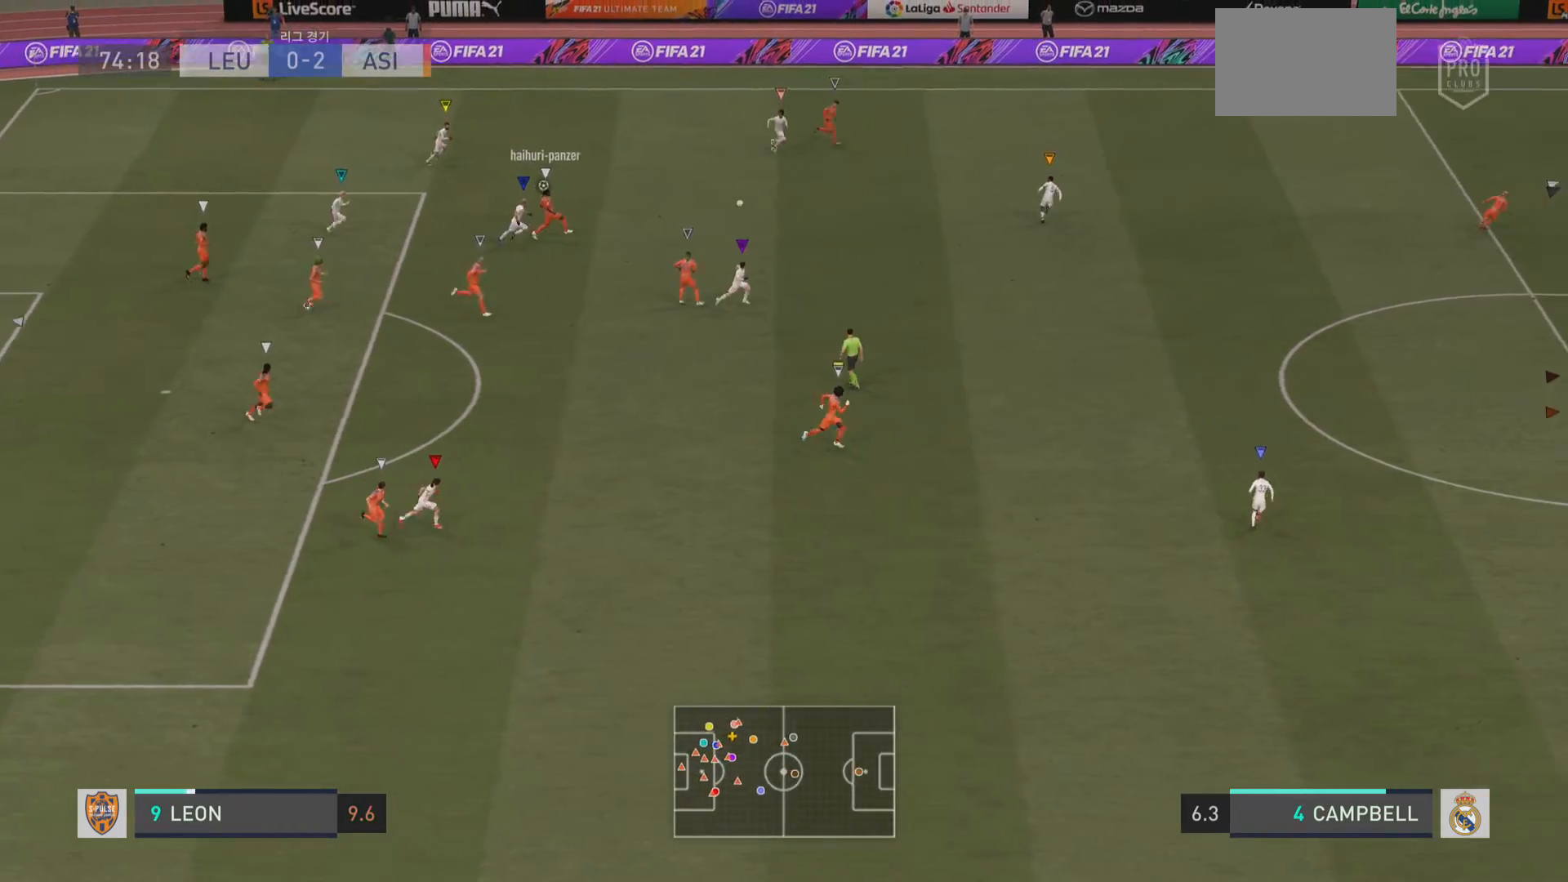
{"buttons": [], "left_stick": "right", "right_stick": "center", "events": []}
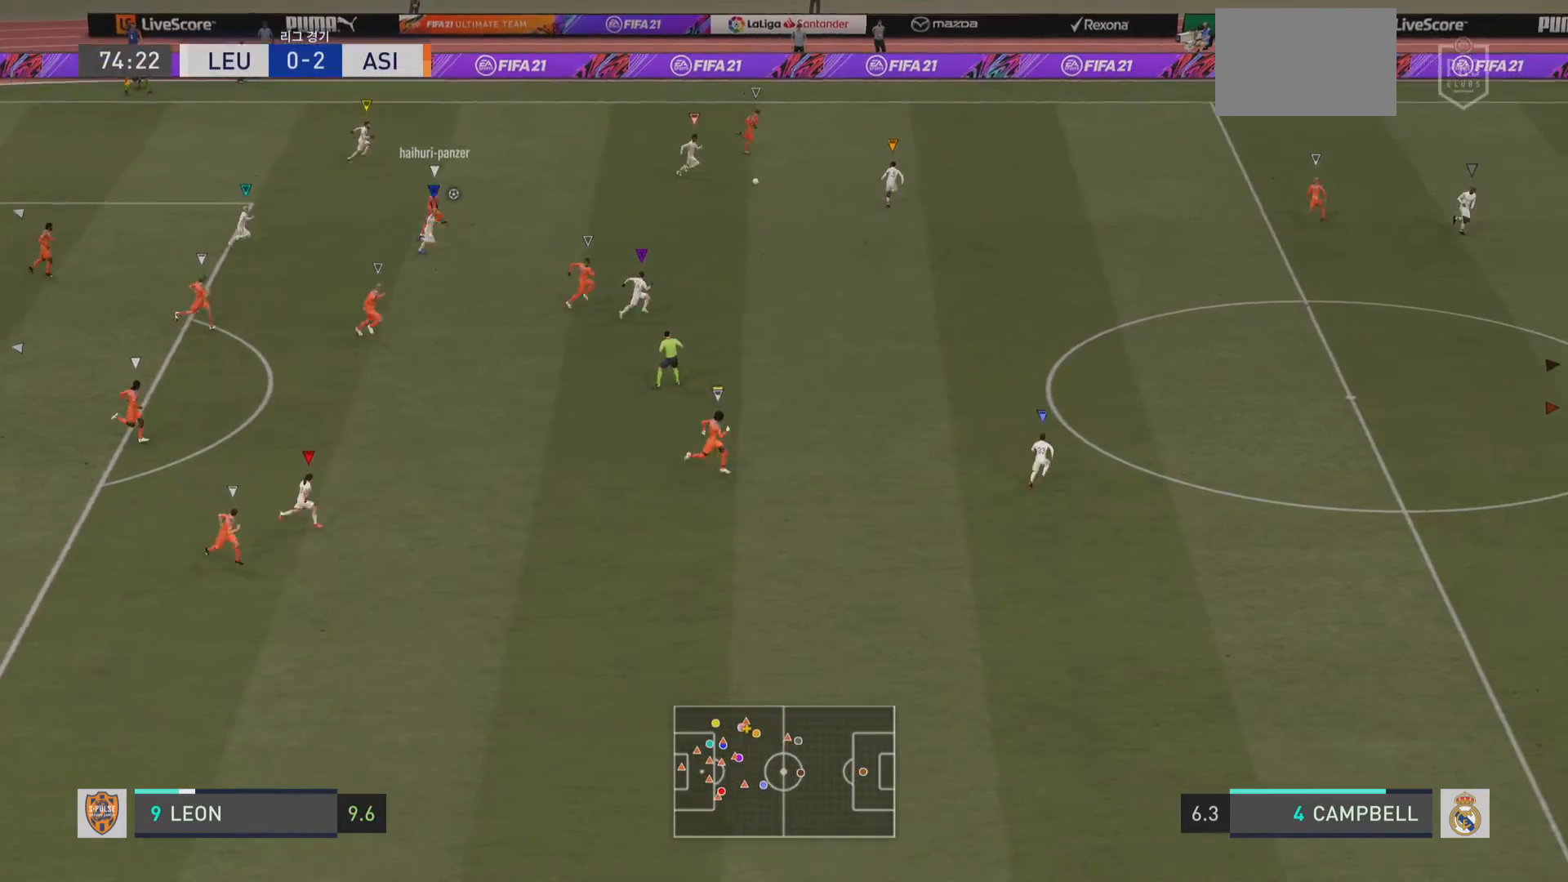
{"buttons": [], "left_stick": "up-right", "right_stick": "center", "events": [[300, "left_stick", "up-right"]]}
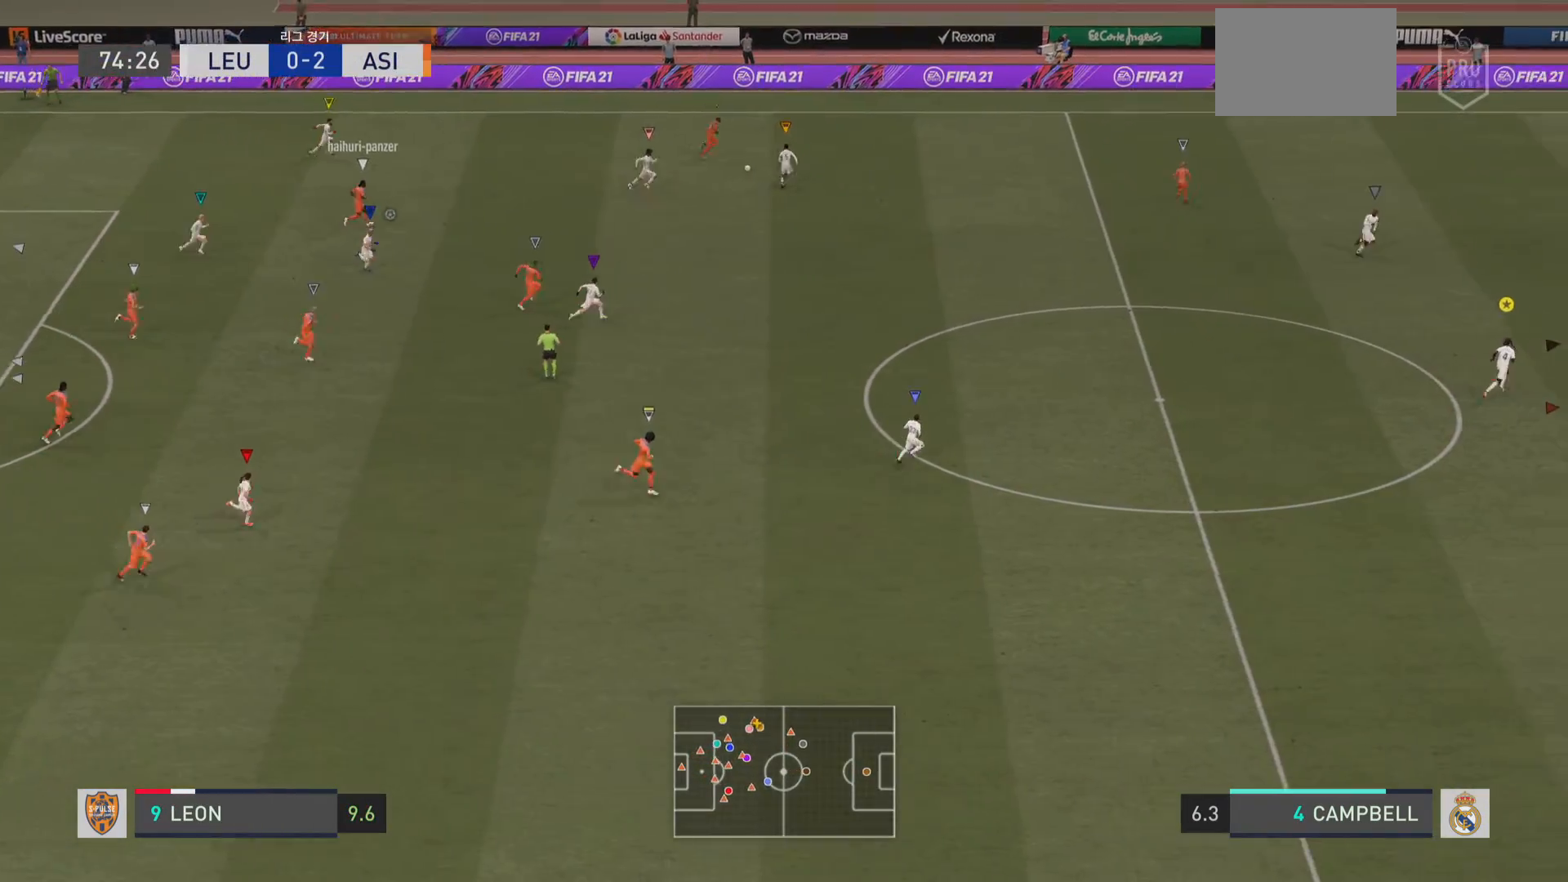
{"buttons": [], "left_stick": "up-right", "right_stick": "center", "events": []}
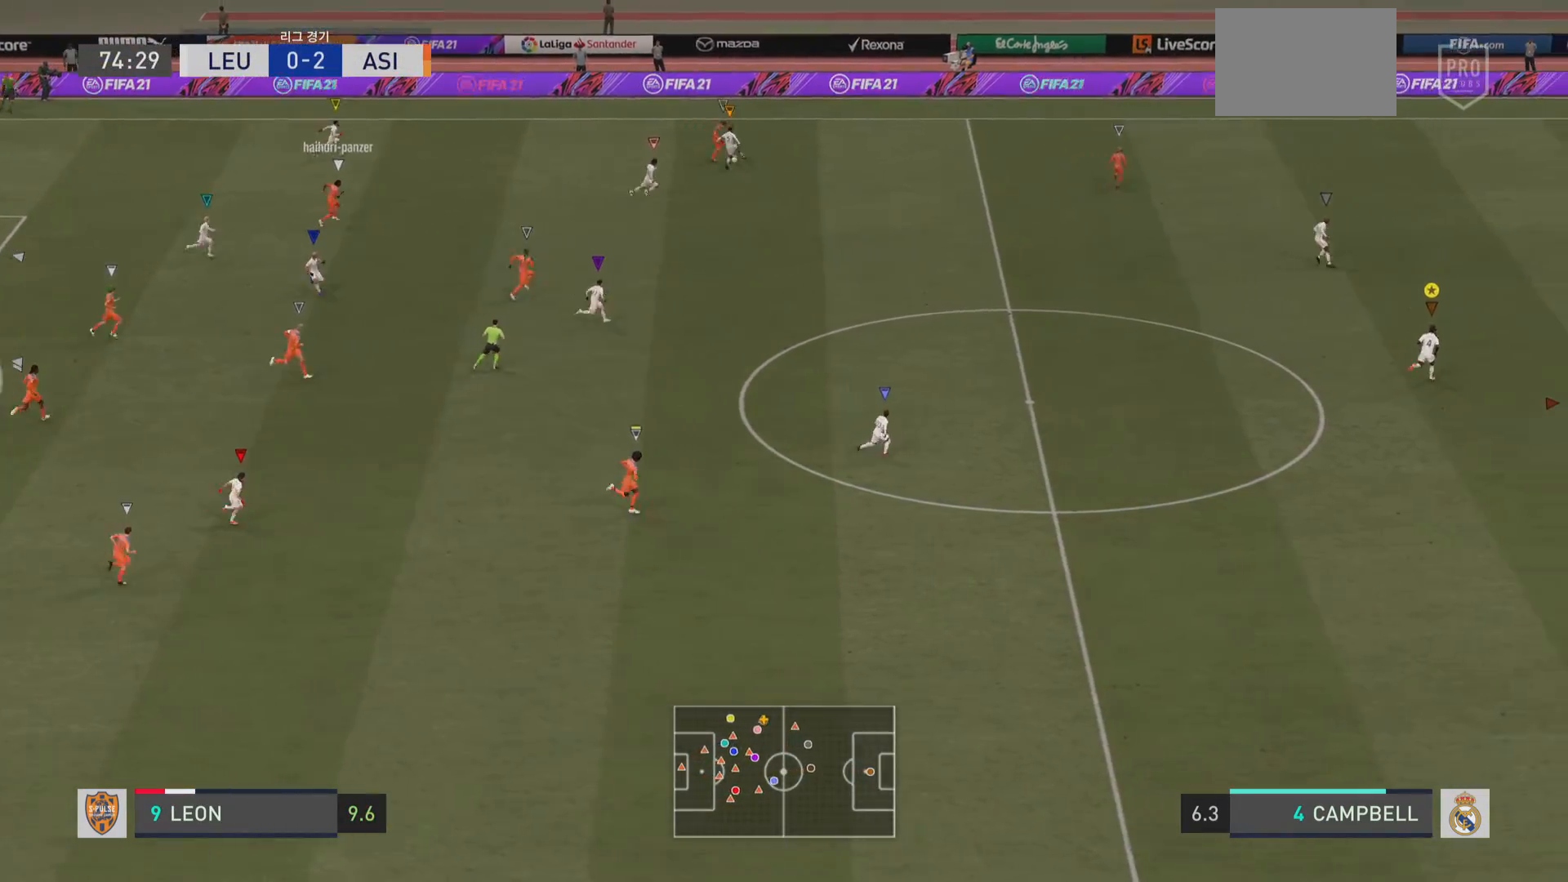
{"buttons": [], "left_stick": "up-right", "right_stick": "center", "events": []}
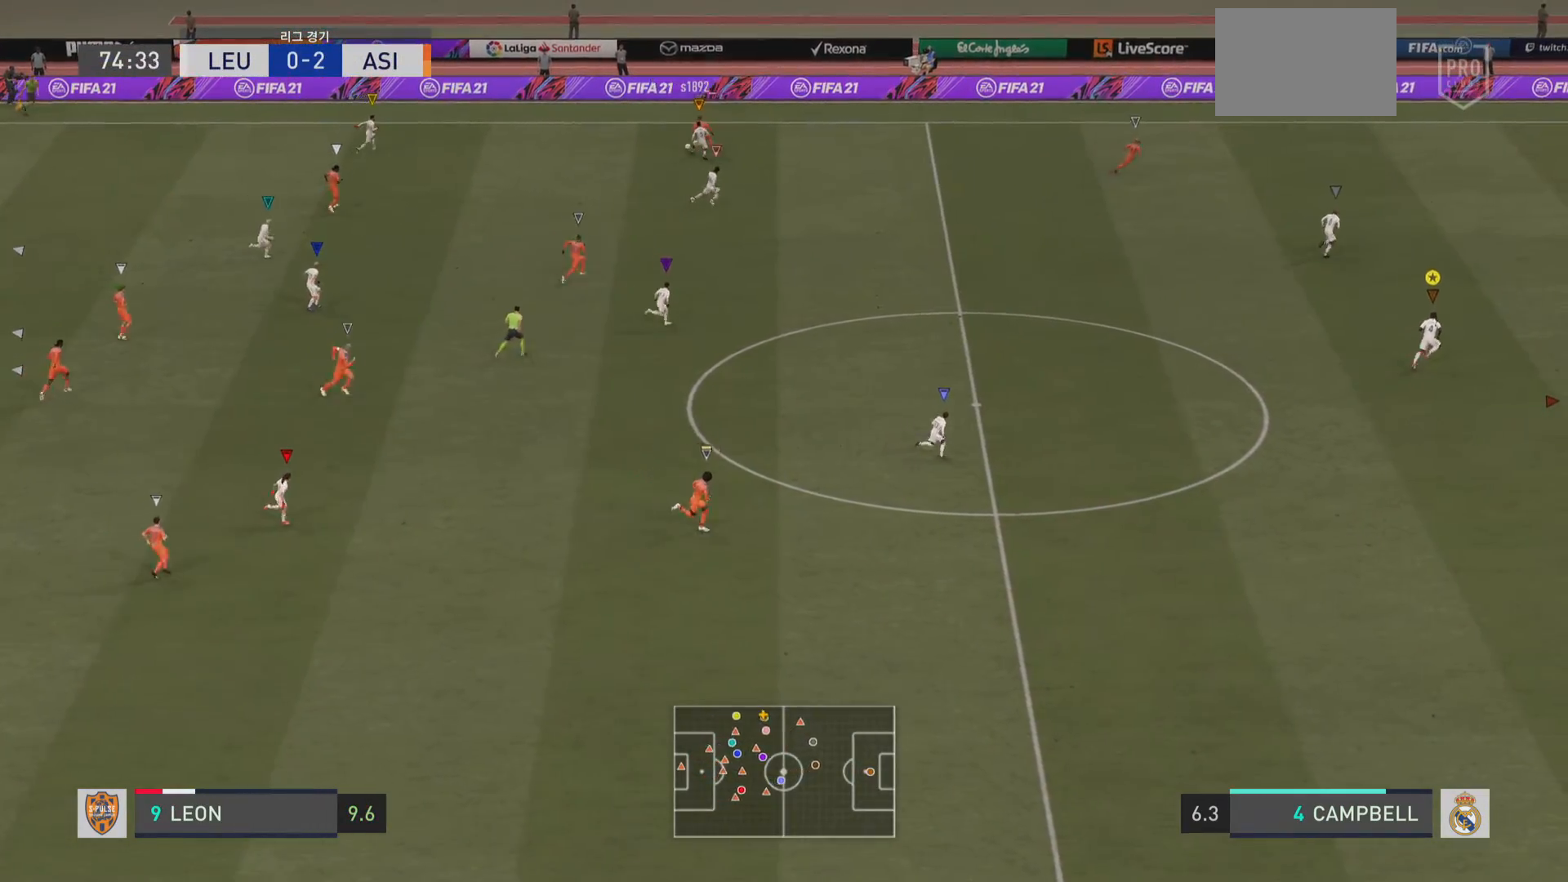
{"buttons": [], "left_stick": "right", "right_stick": "center", "events": [[217, "left_stick", "right"]]}
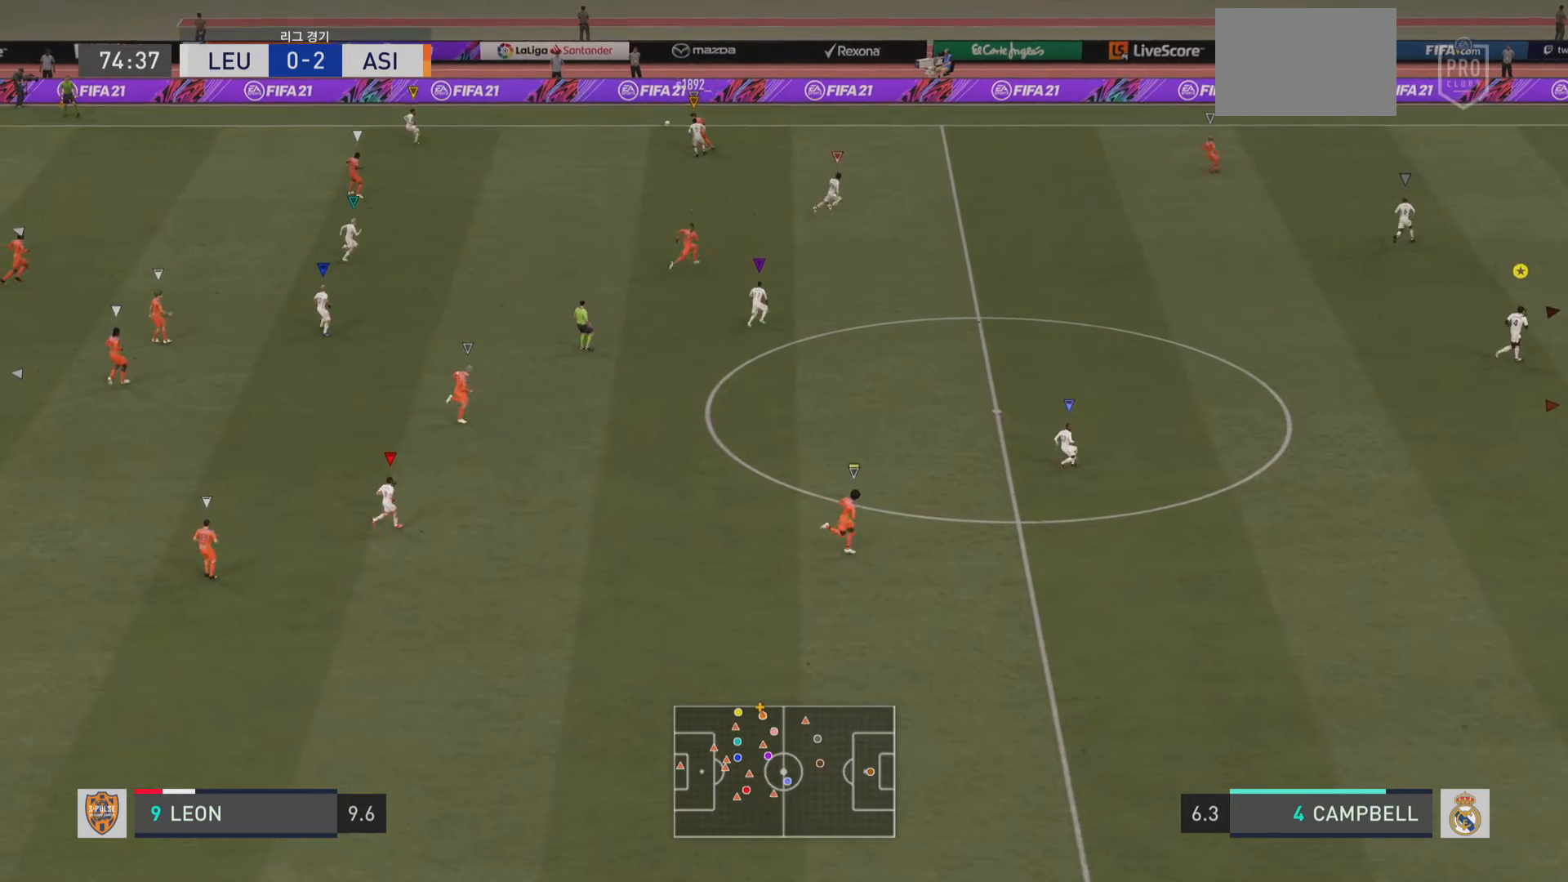
{"buttons": [], "left_stick": "center", "right_stick": "center"}
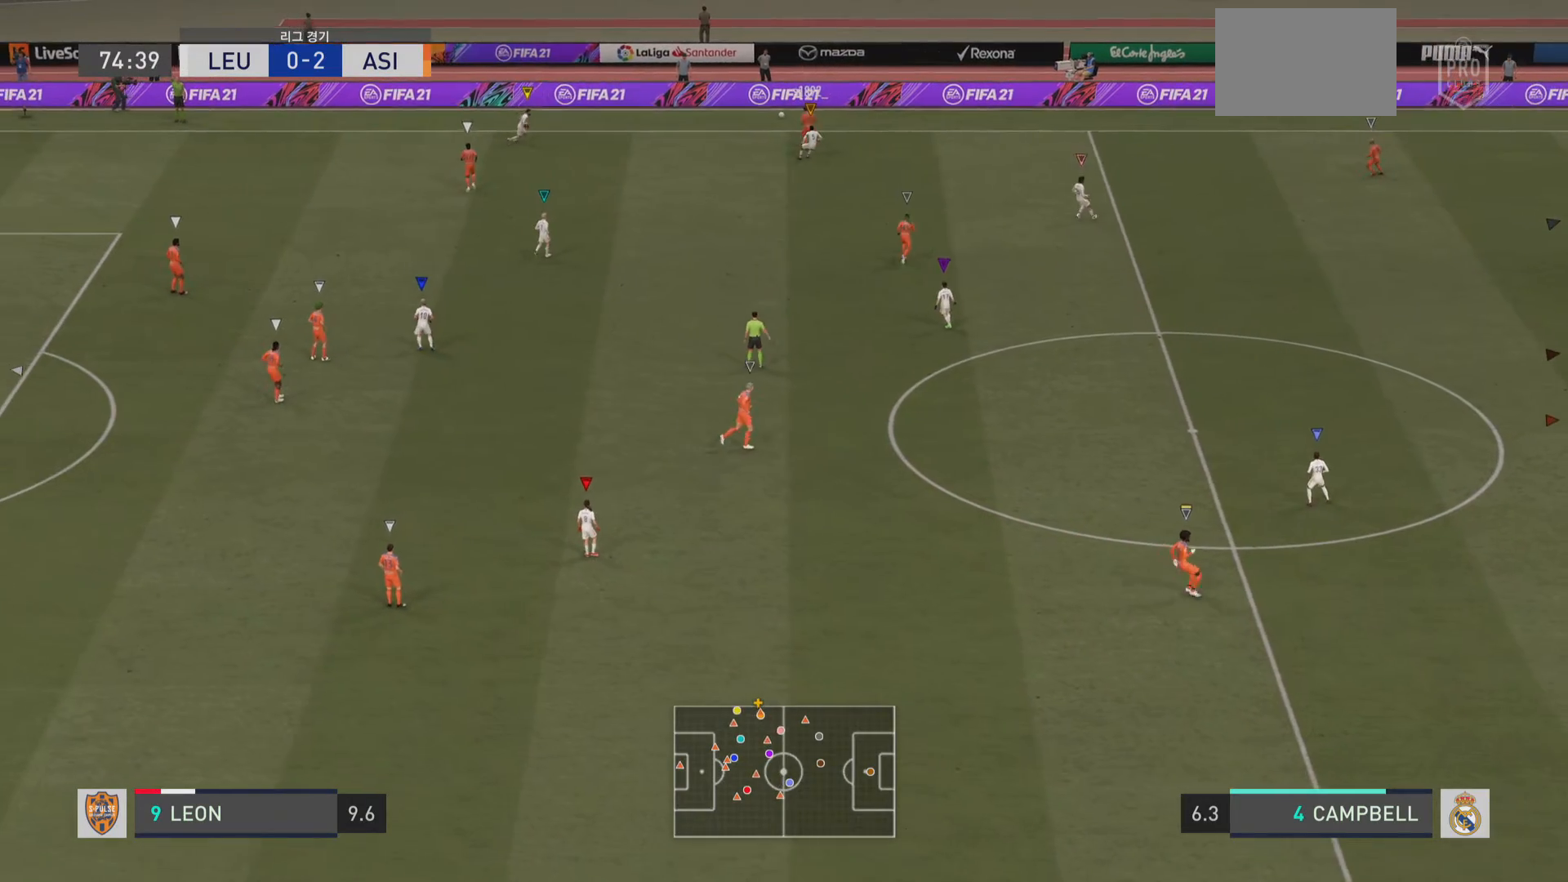
{"buttons": [], "left_stick": "center", "right_stick": "center", "events": []}
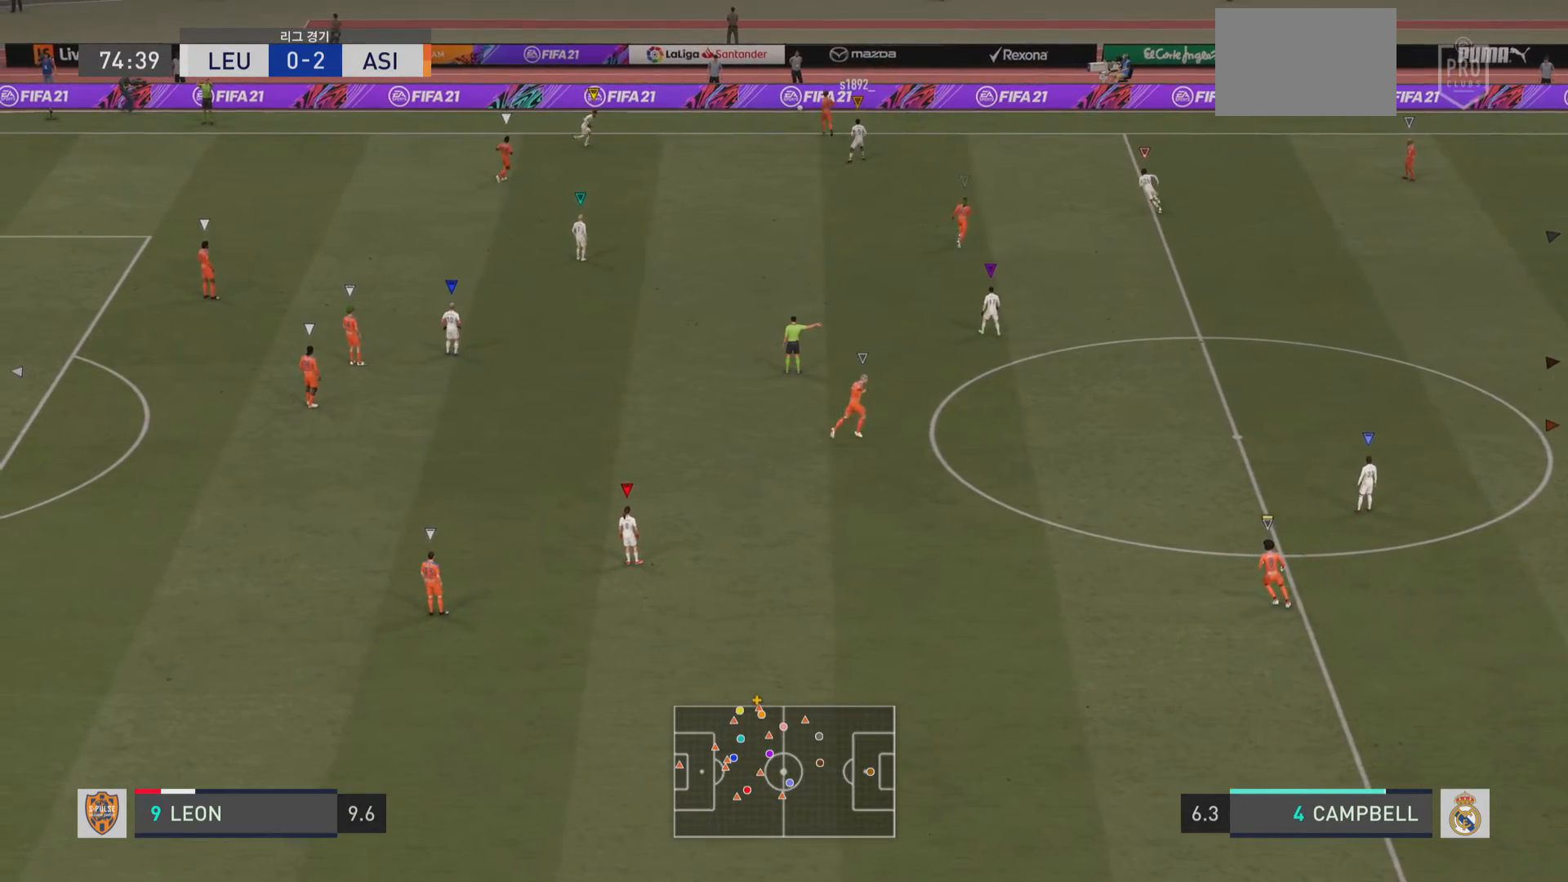
{"buttons": ["CROSS"], "left_stick": "center", "right_stick": "center", "events": [[267, "CROSS", "down"]]}
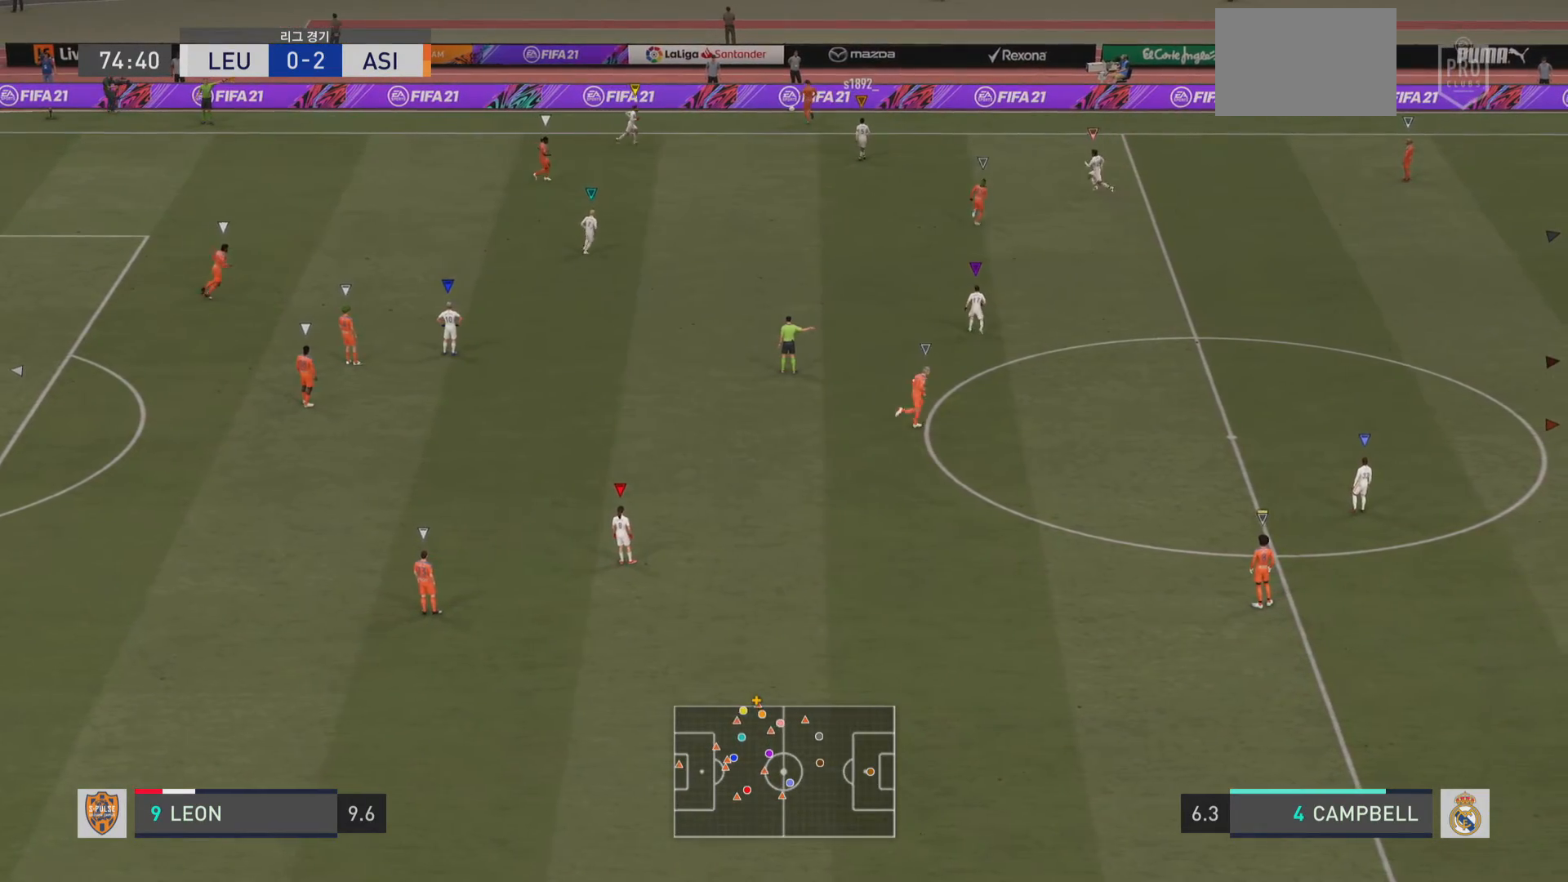
{"buttons": [], "left_stick": "center", "right_stick": "center", "events": [[134, "CROSS", "up"], [167, "CROSS", "down"], [417, "CROSS", "up"]]}
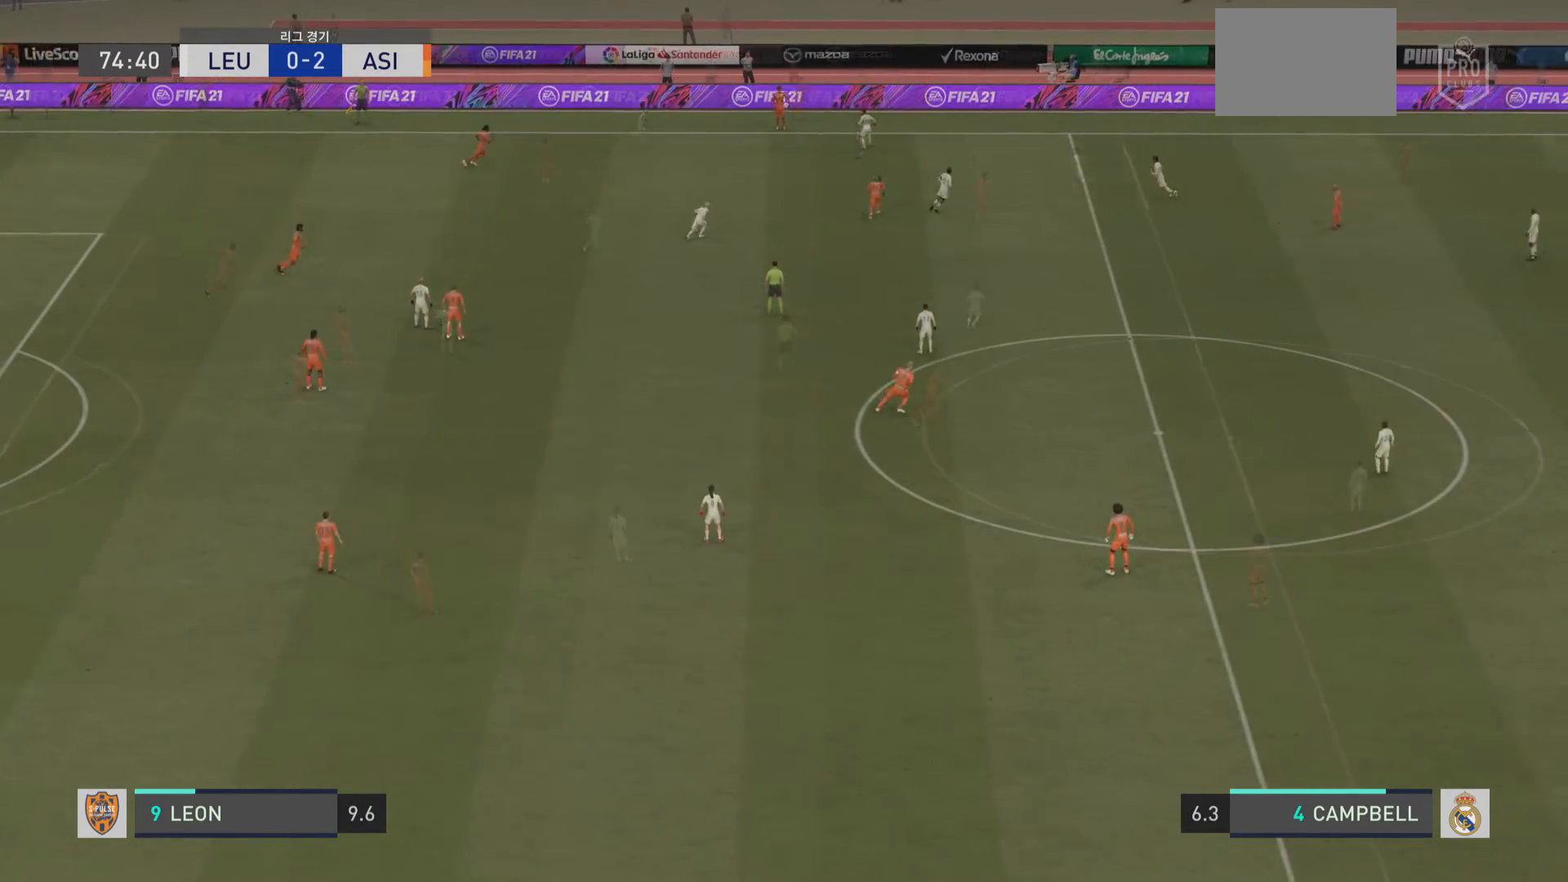
{"buttons": [], "left_stick": "center", "right_stick": "center", "events": []}
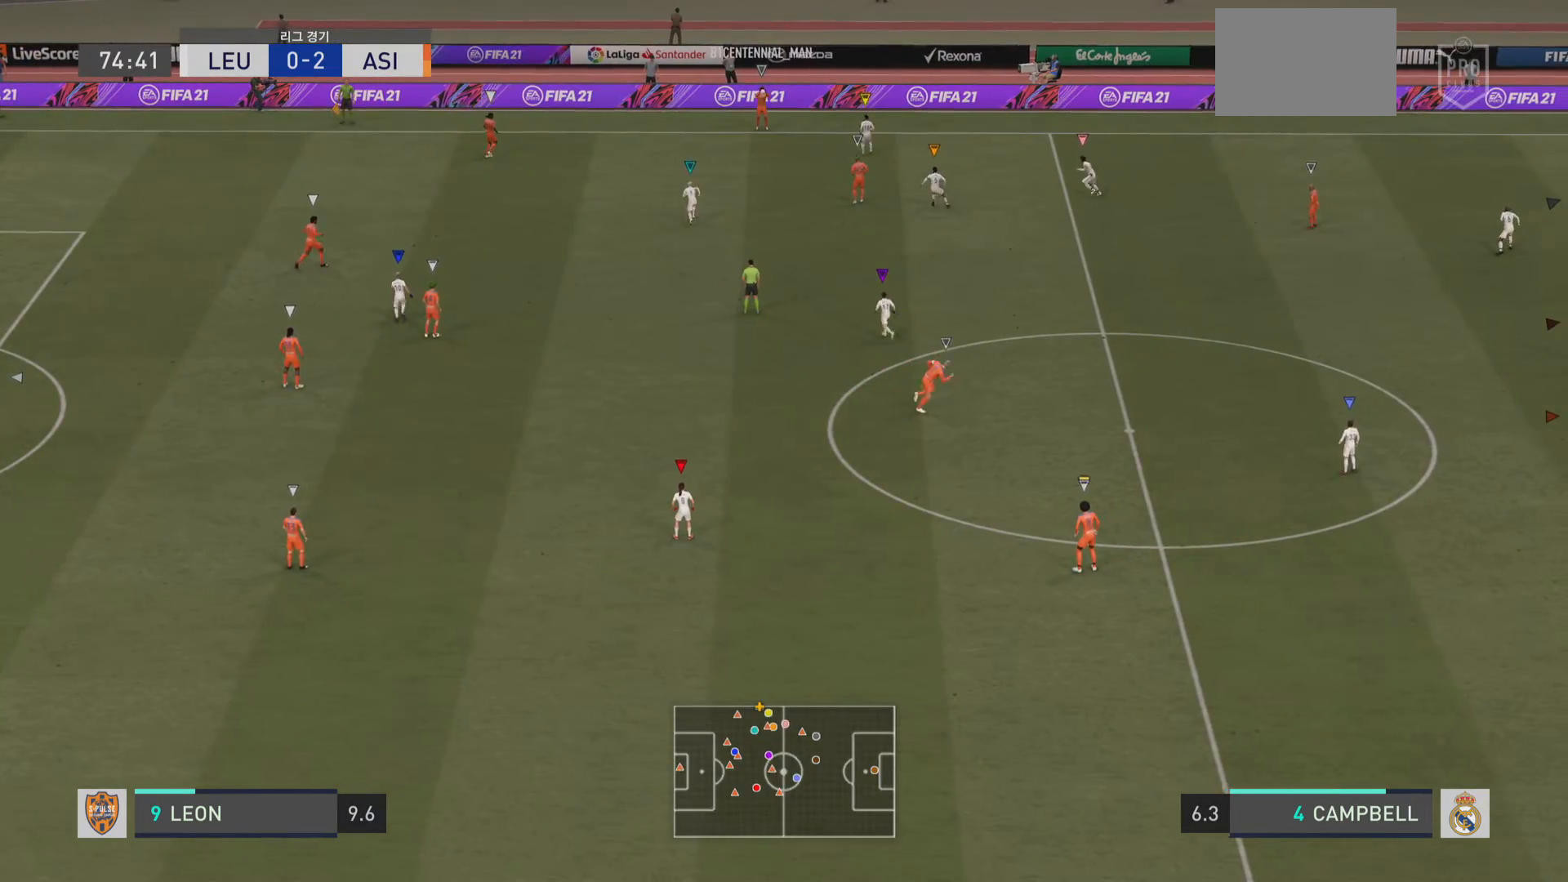
{"buttons": ["L1"], "left_stick": "center", "right_stick": "center", "events": [[50, "L1", "down"]]}
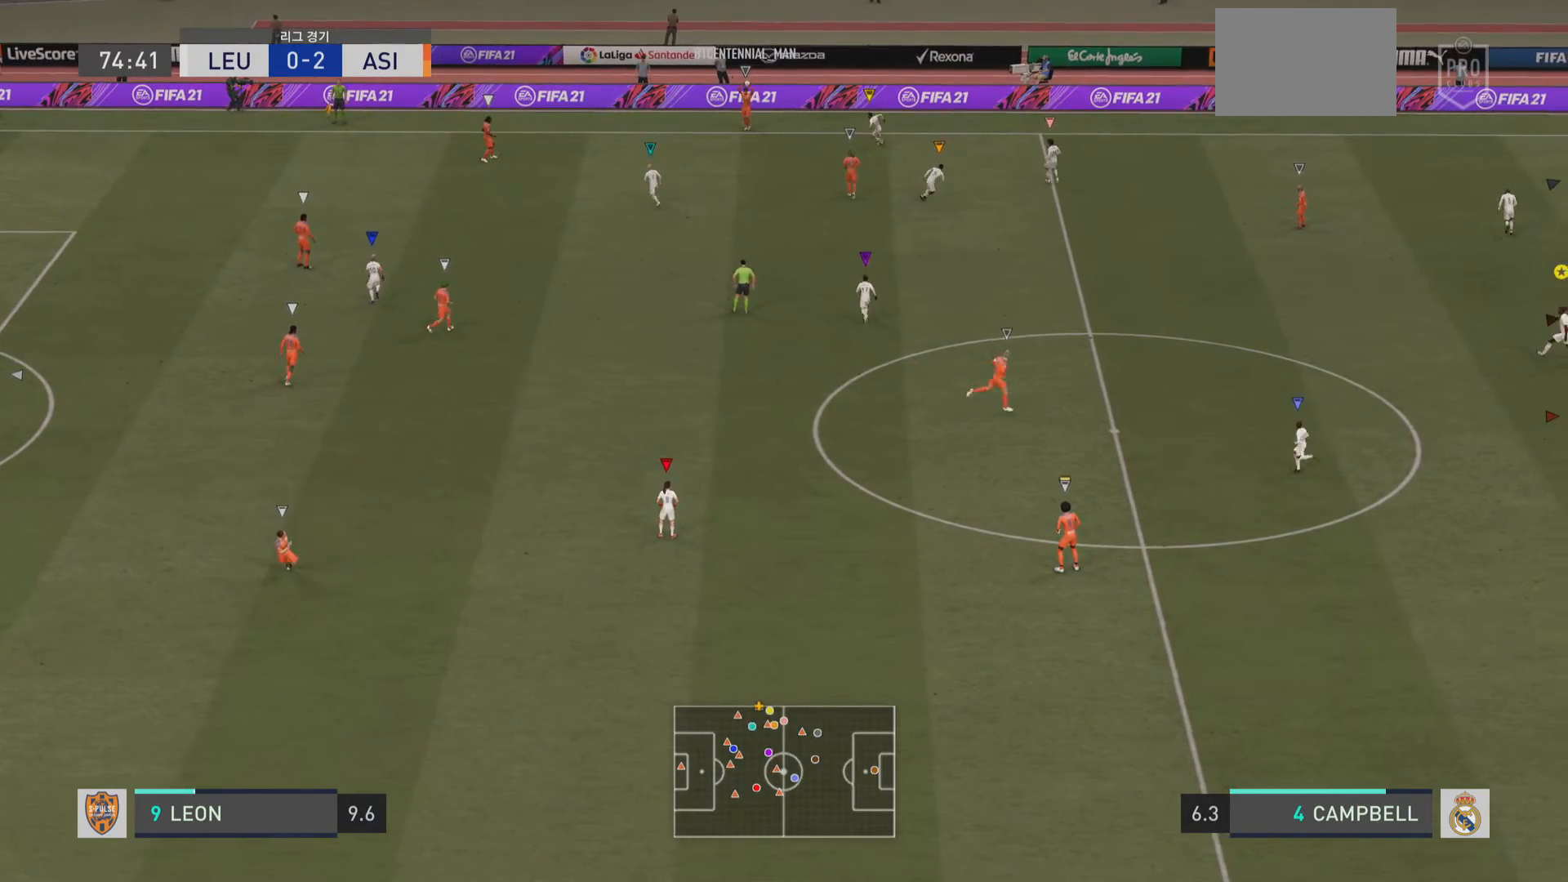
{"buttons": ["L1"], "left_stick": "center", "right_stick": "center", "events": []}
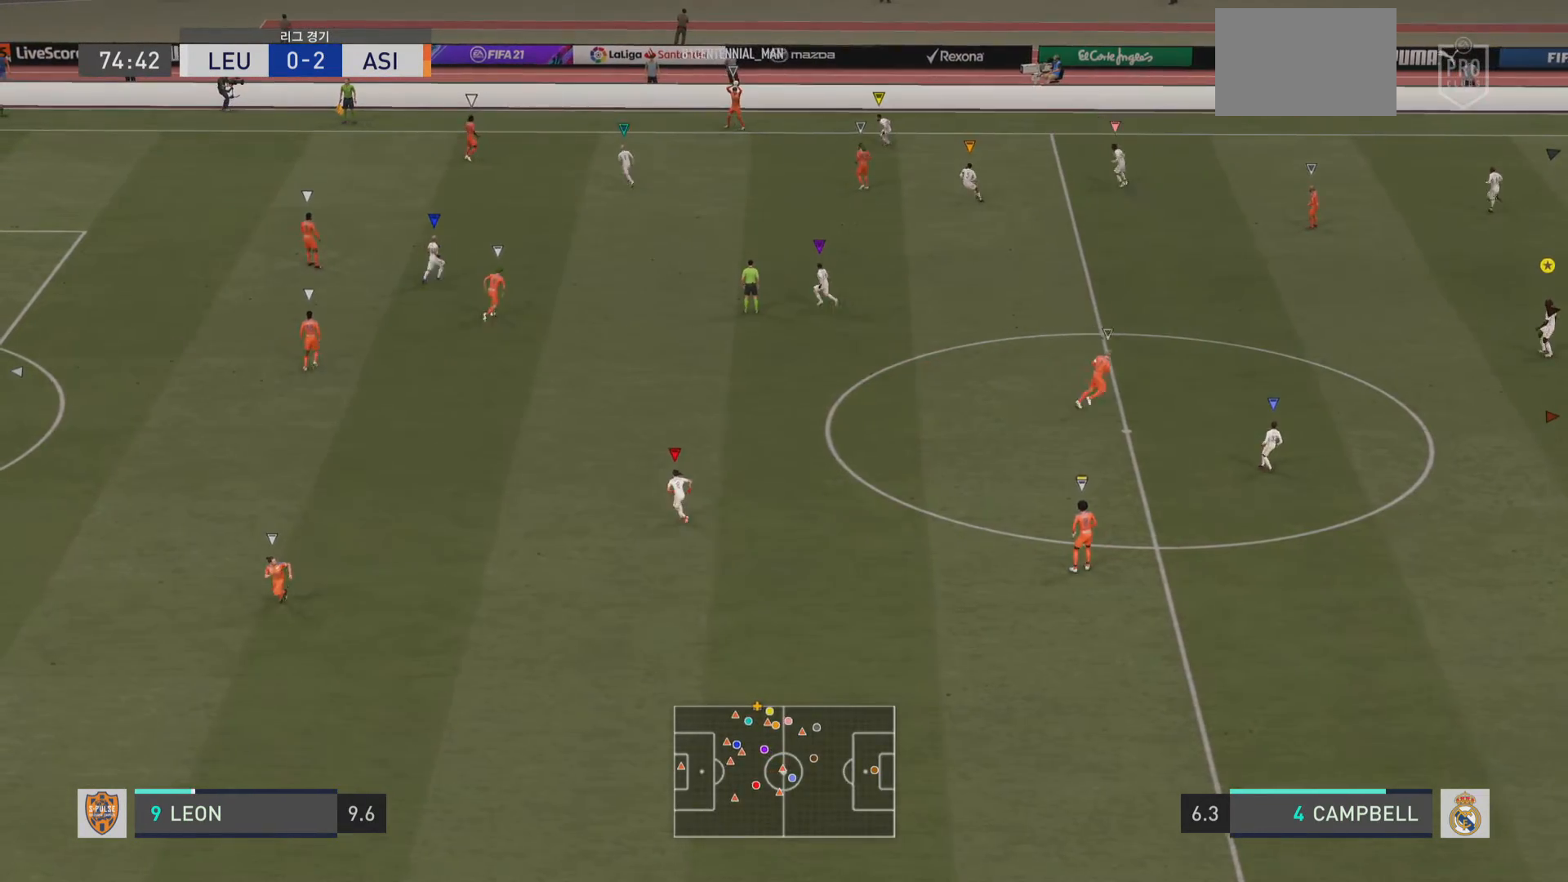
{"buttons": ["L1"], "left_stick": "center", "right_stick": "center", "events": []}
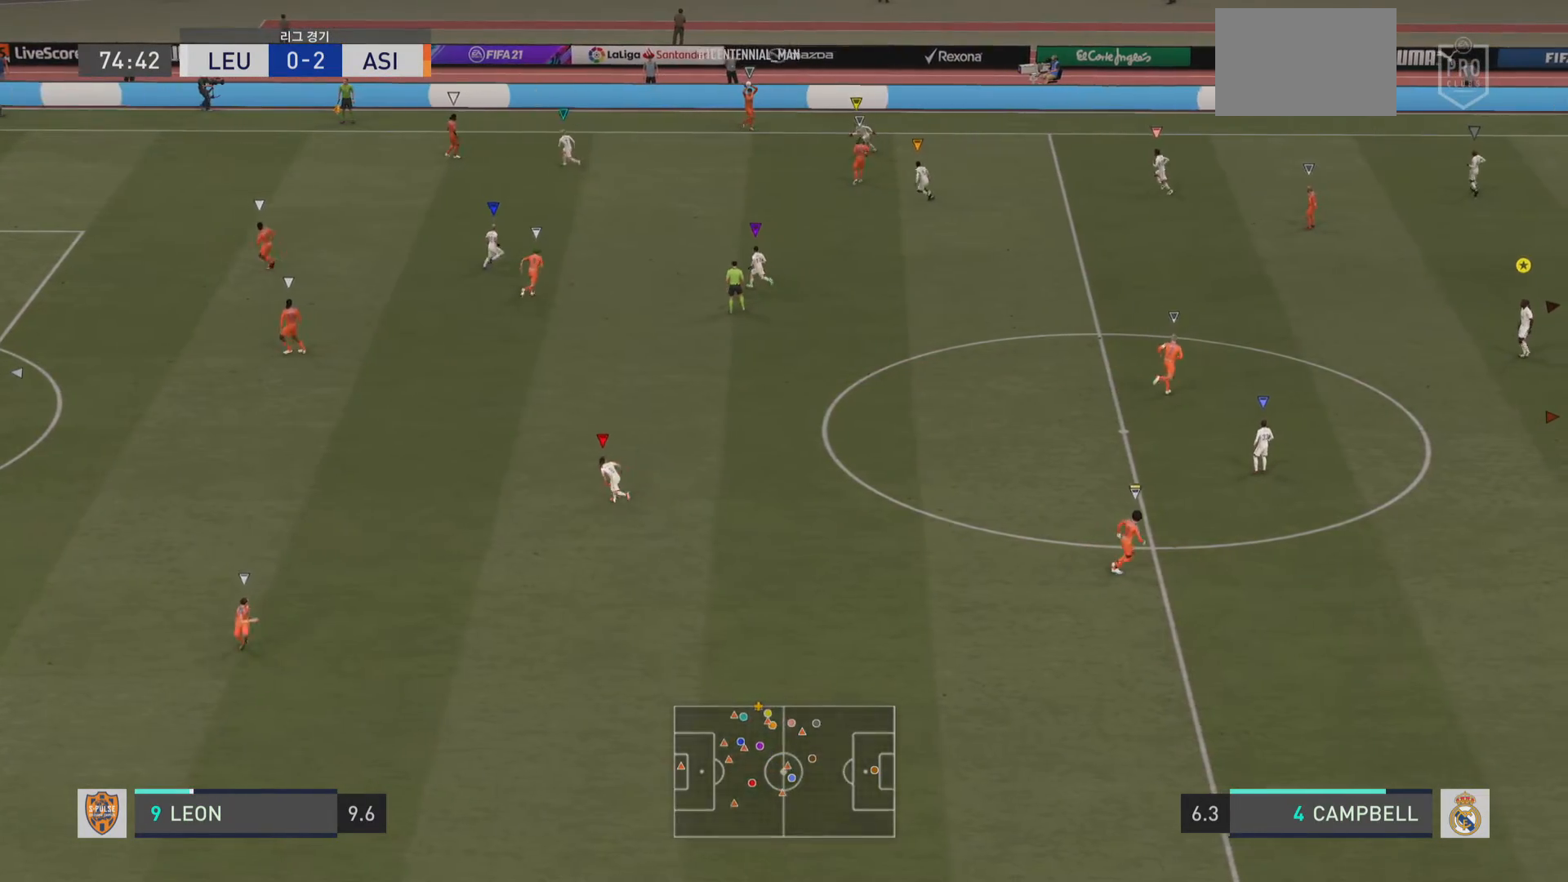
{"buttons": ["L1"], "left_stick": "center", "right_stick": "center", "events": []}
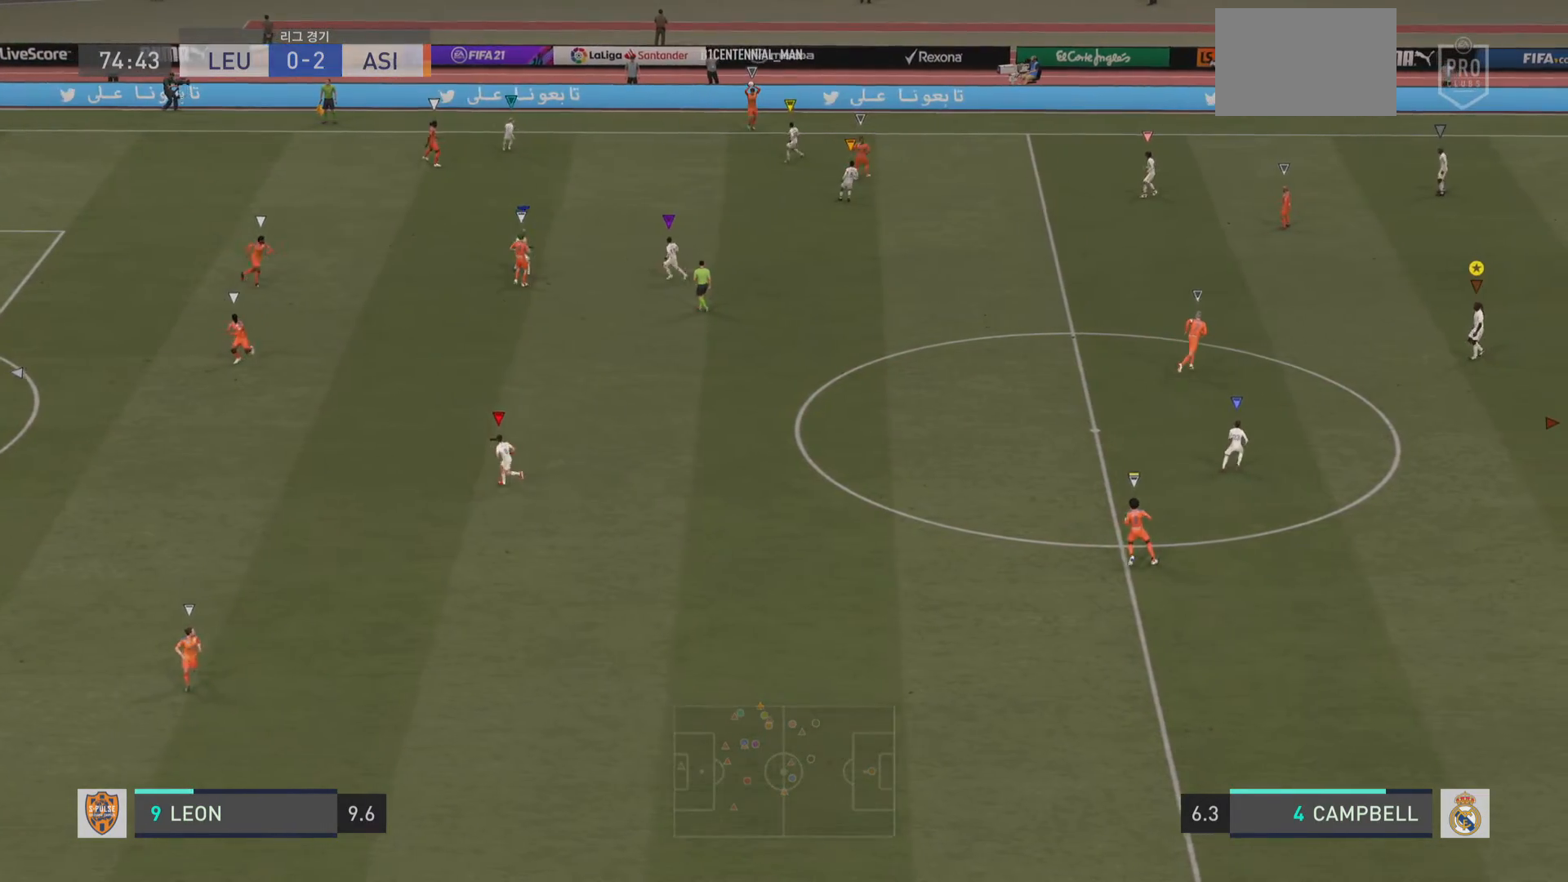
{"buttons": ["L1"], "left_stick": "center", "right_stick": "center", "events": []}
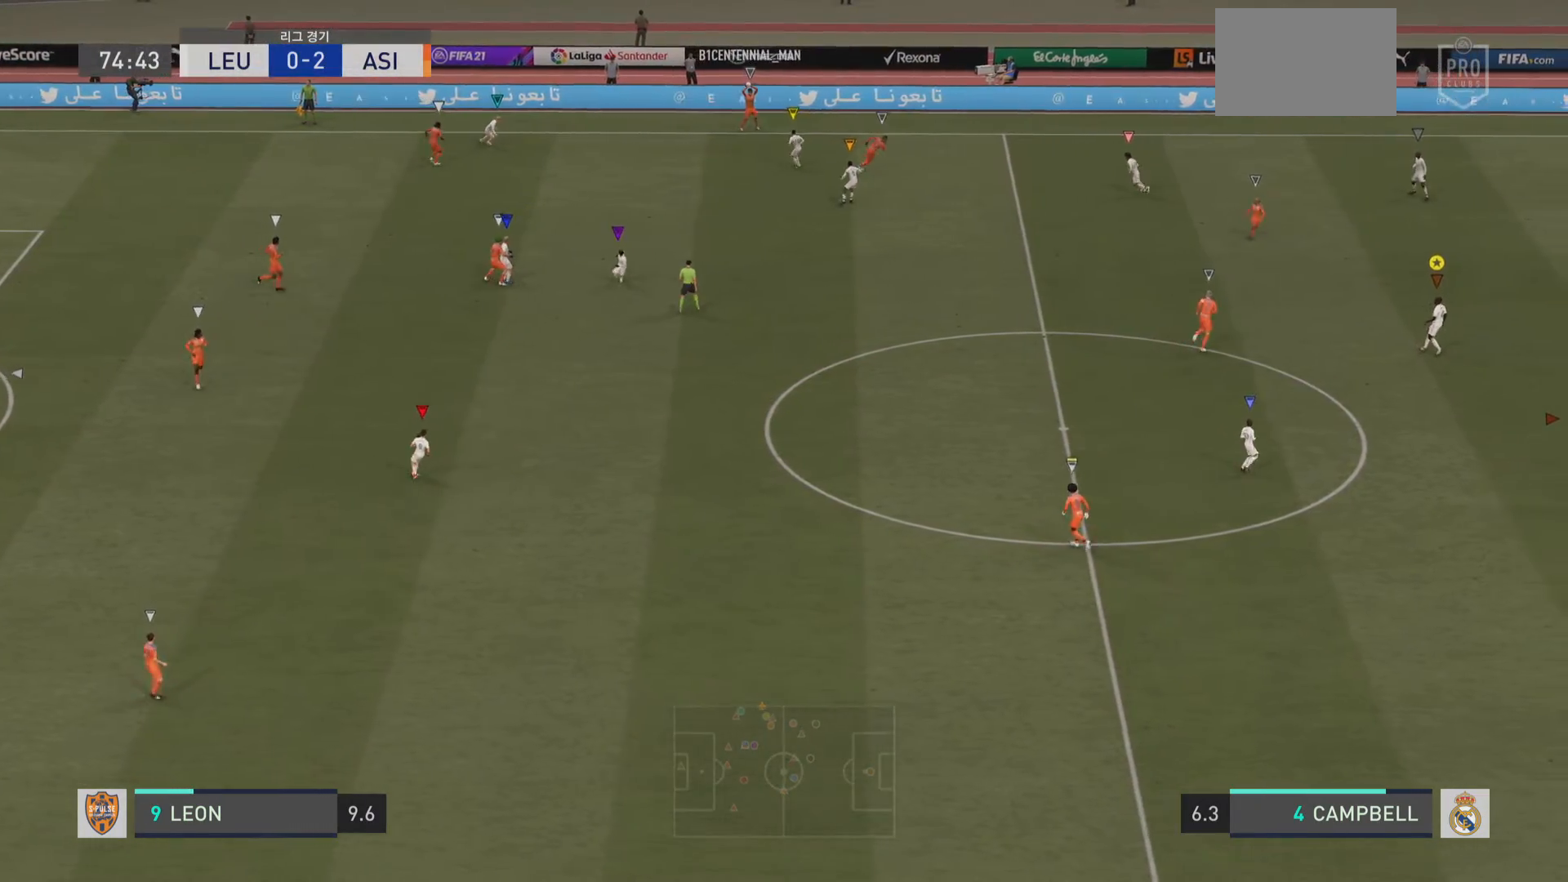
{"buttons": ["L1"], "left_stick": "center", "right_stick": "center", "events": []}
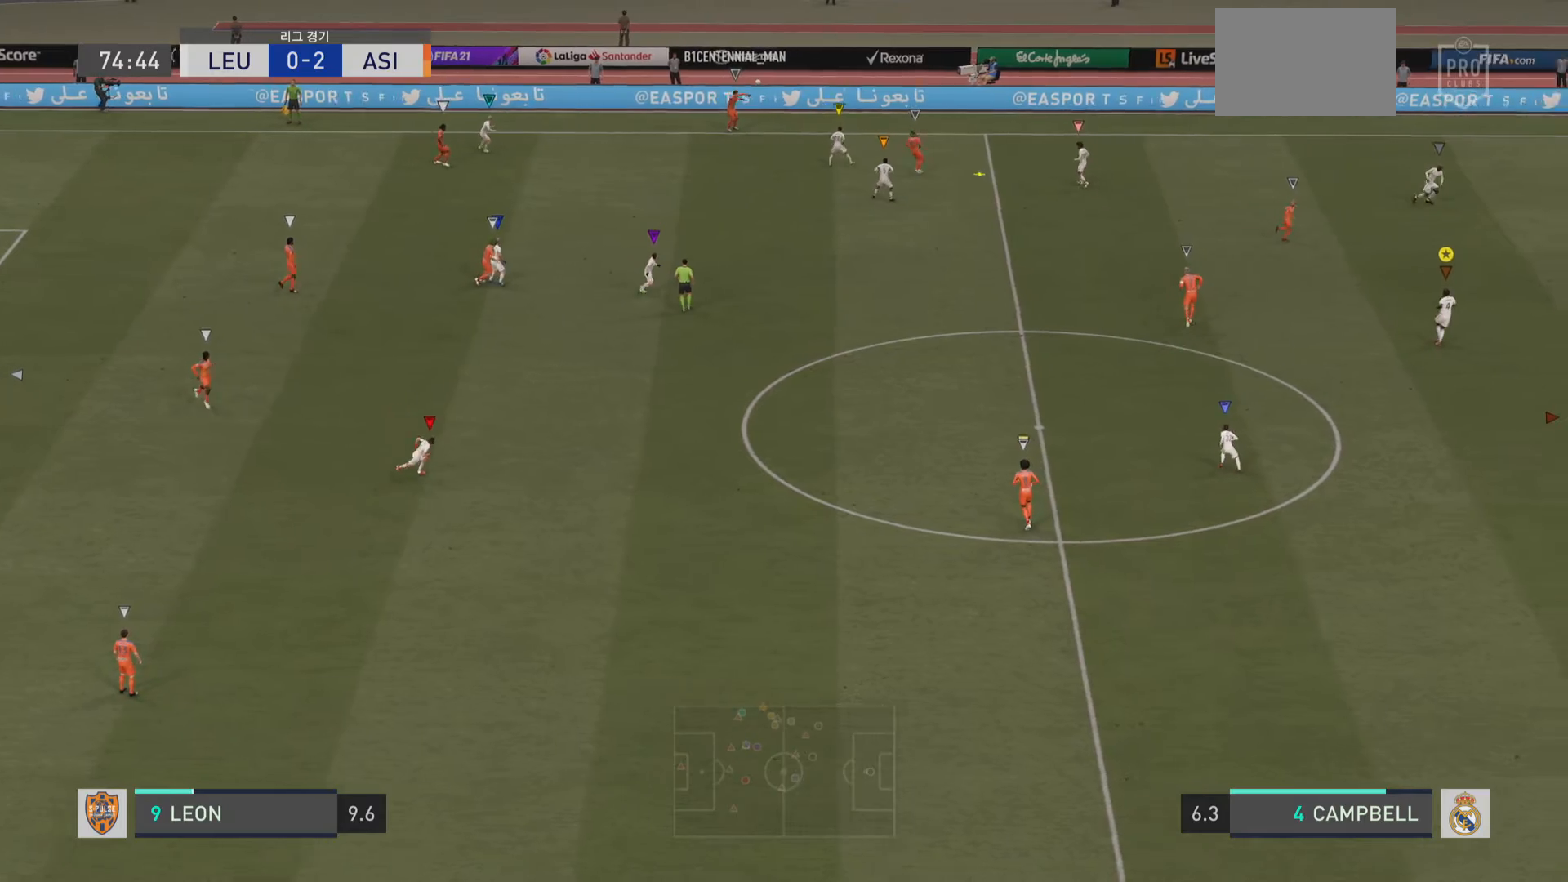
{"buttons": ["L1"], "left_stick": "center", "right_stick": "center", "events": []}
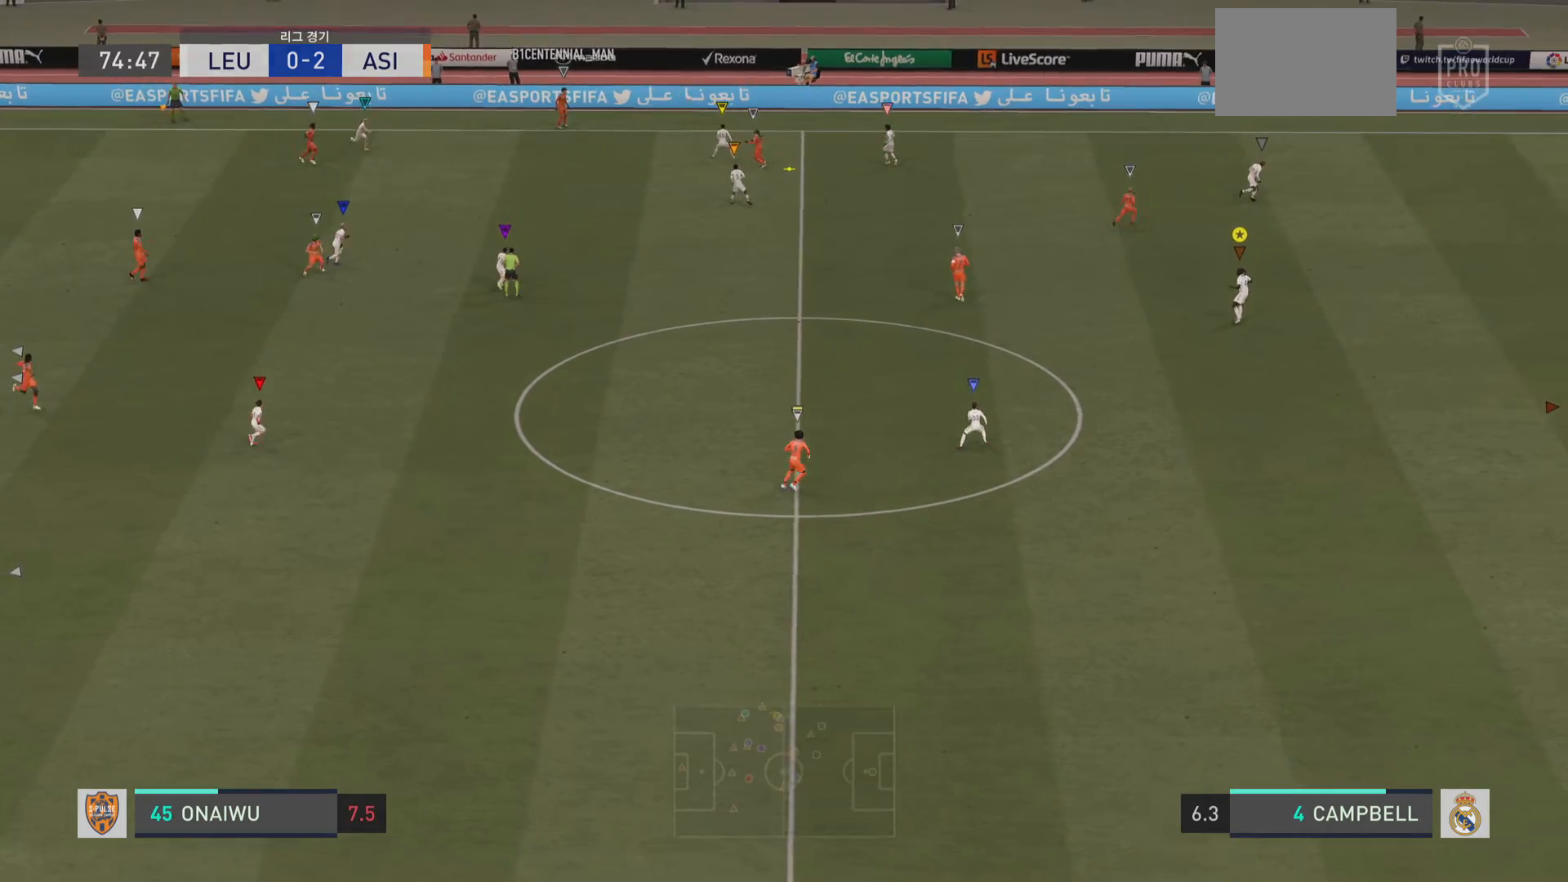
{"buttons": ["L1"], "left_stick": "center", "right_stick": "center", "events": []}
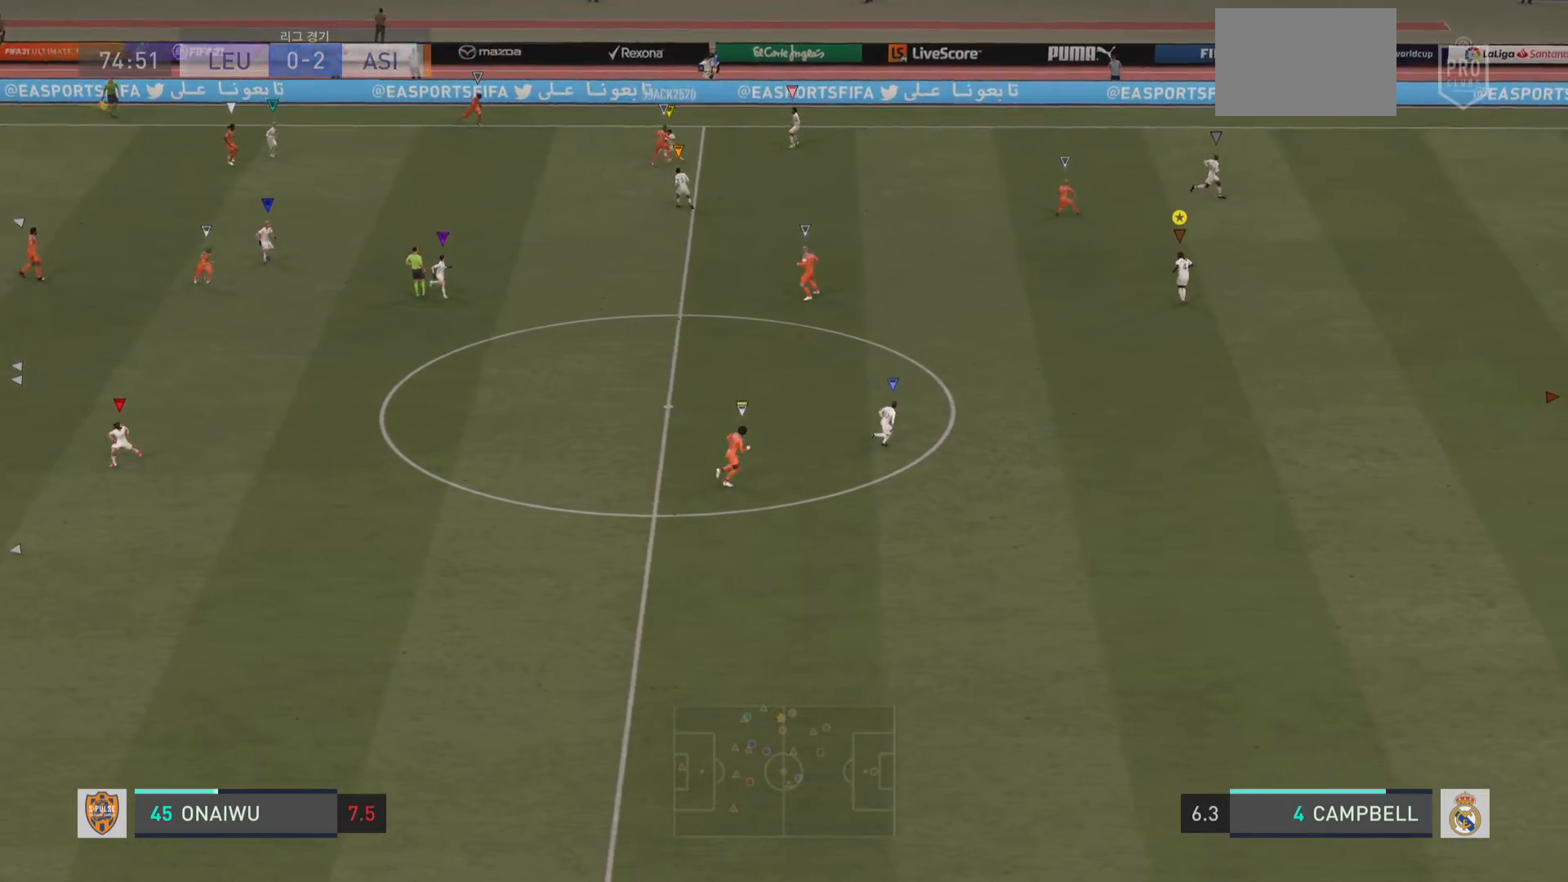
{"buttons": [], "left_stick": "down-right", "right_stick": "center", "events": [[150, "L1", "up"], [200, "left_stick", "down-right"]]}
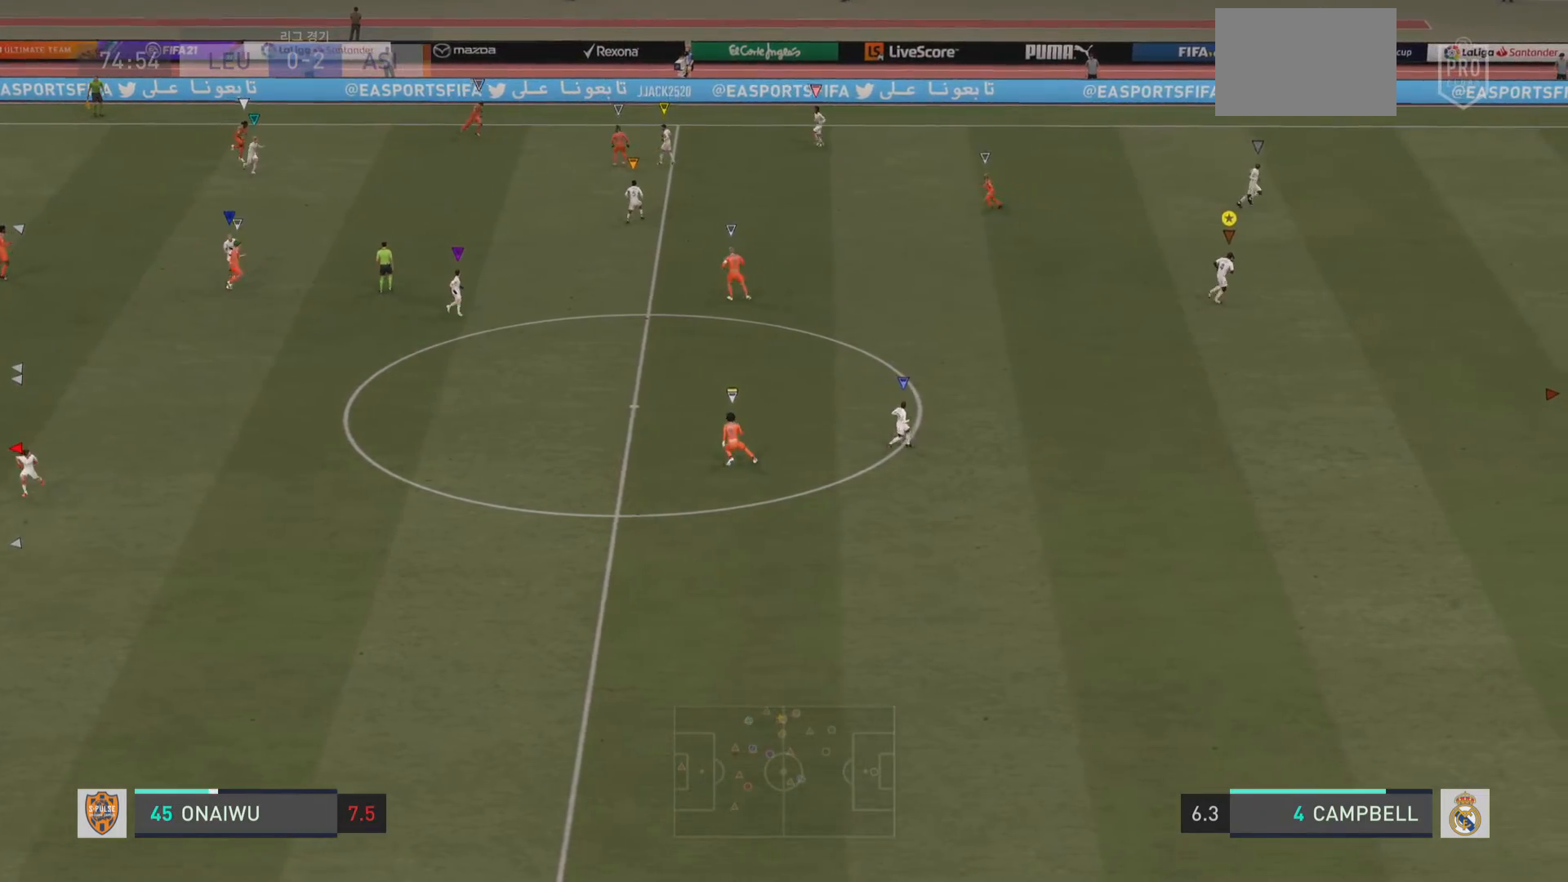
{"buttons": [], "left_stick": "center", "right_stick": "center", "events": [[384, "left_stick", "center"]]}
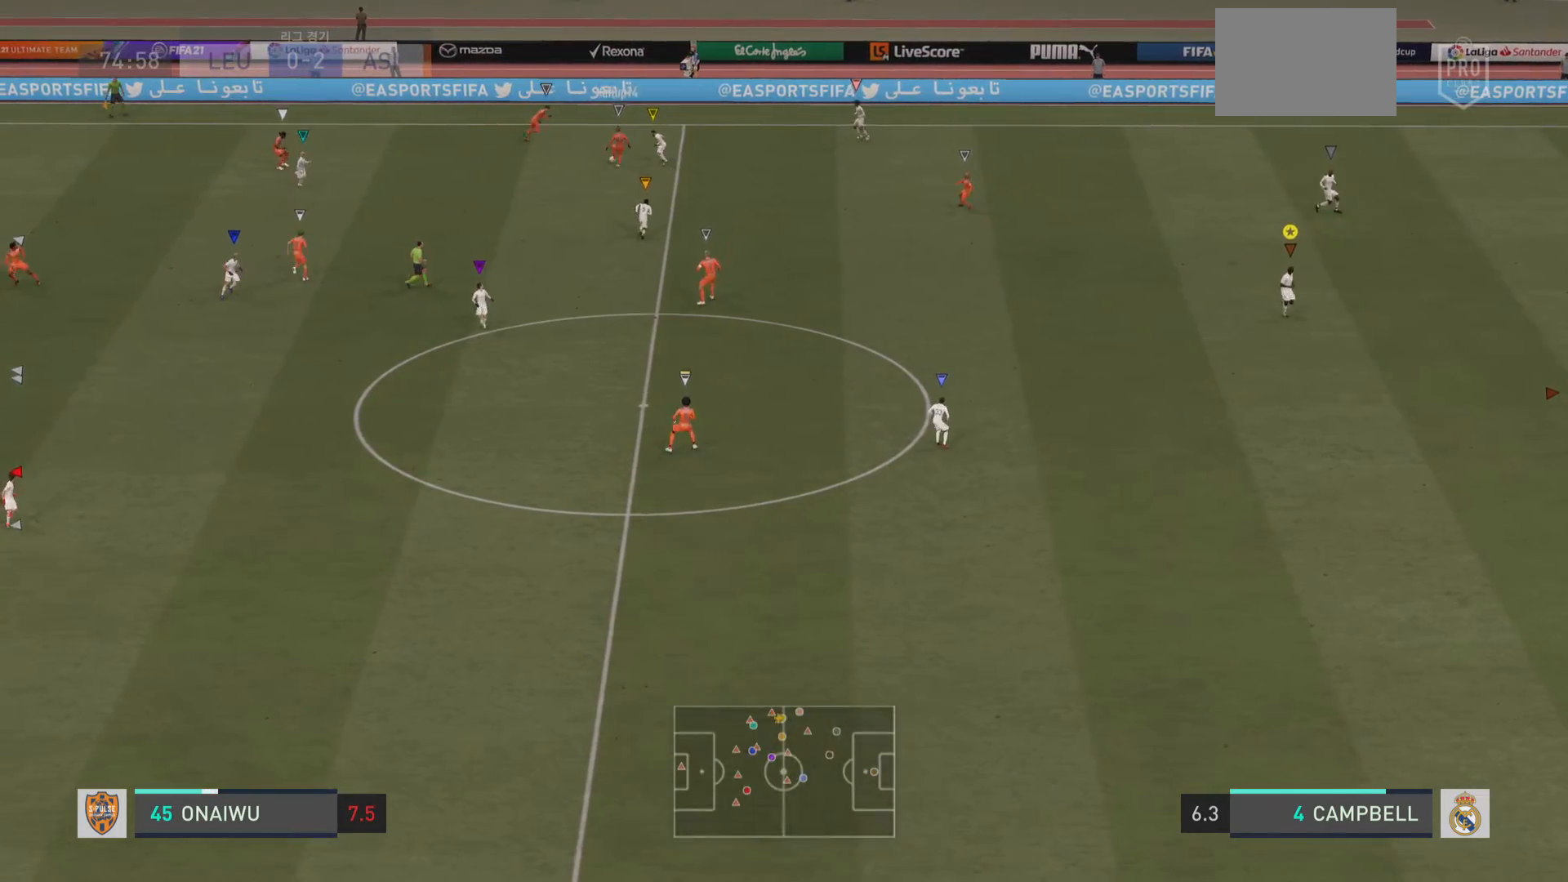
{"buttons": [], "left_stick": "center", "right_stick": "center", "events": []}
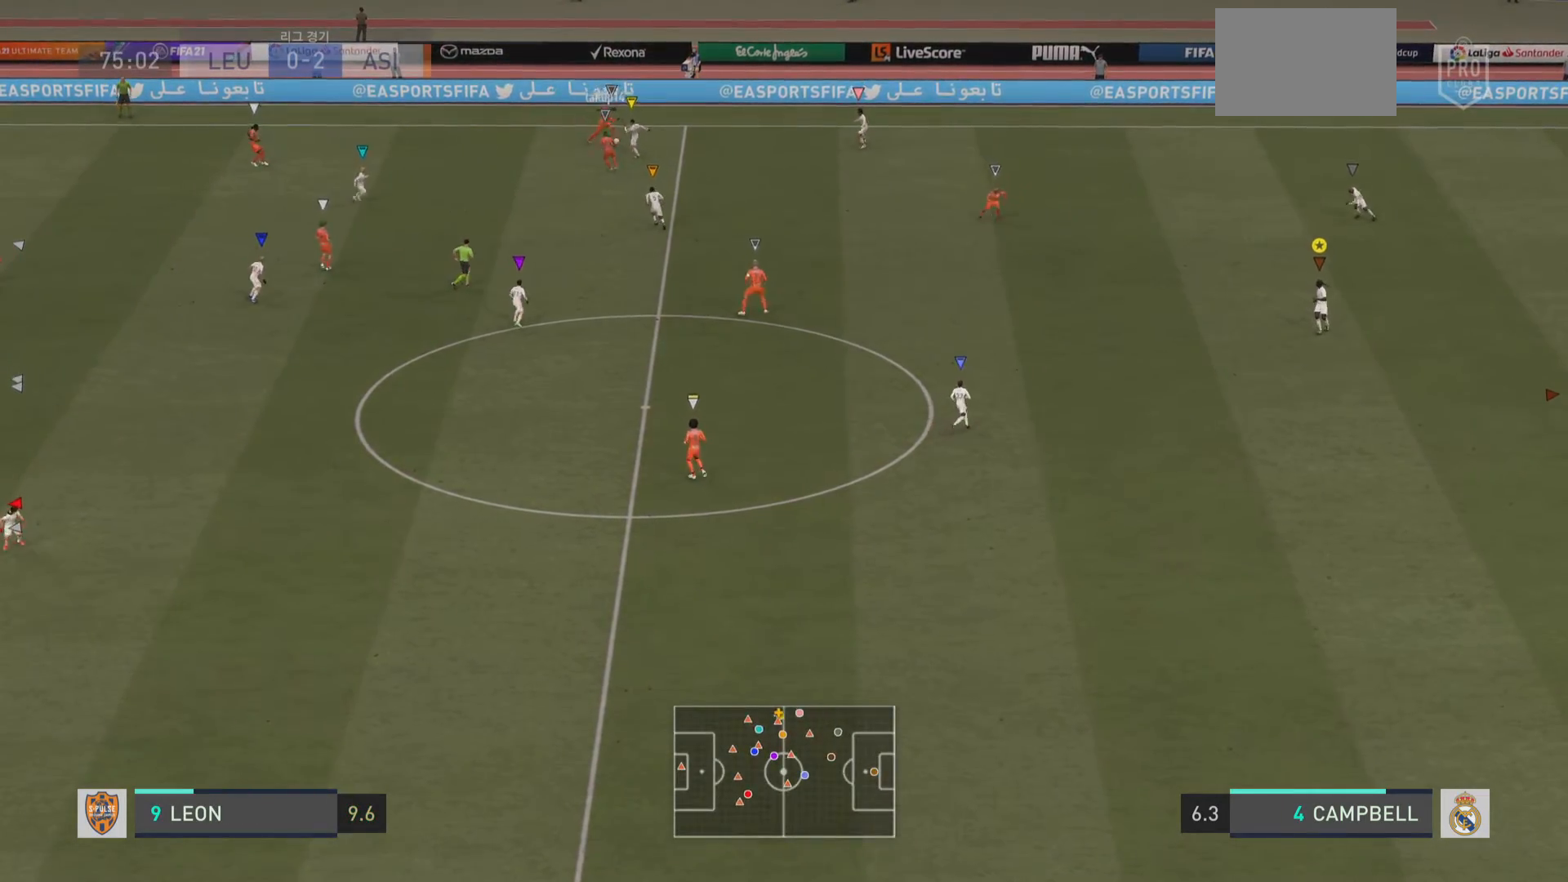
{"buttons": [], "left_stick": "center", "right_stick": "center", "events": []}